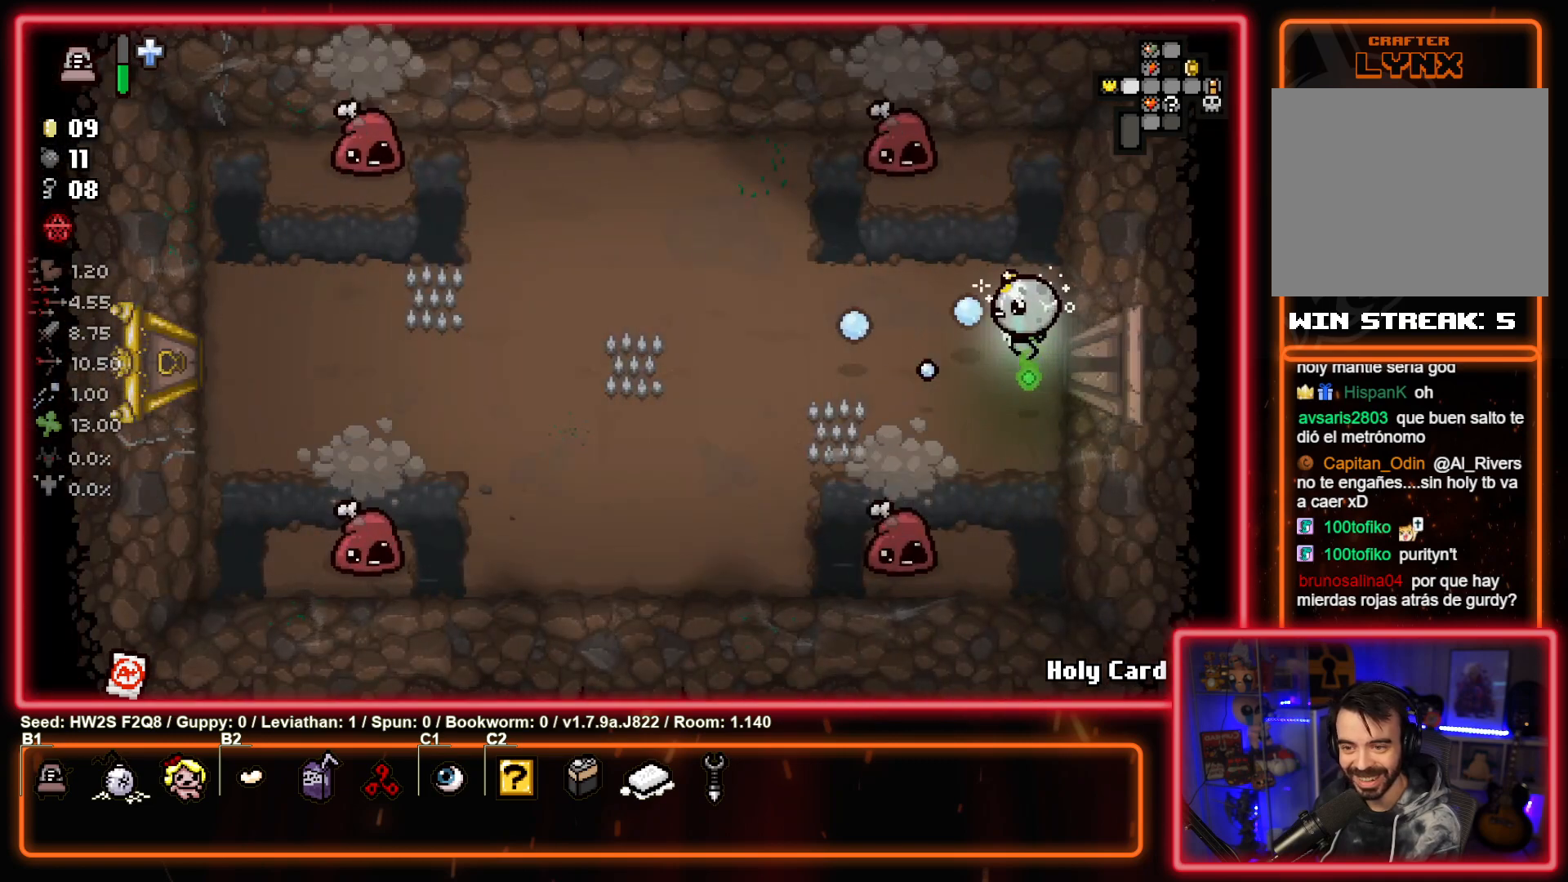
Gameplay with a controller (PlayStation layout); each line is a JSON object with the inputs held at the frame after it. "events" lists button and stick changes between this image and that frame as [ms after this image, input, new state], when the widget could be followed in between. Not read: right_stick.
{"buttons": ["TRIANGLE"], "left_stick": "up-left", "events": [[67, "left_stick", "left"], [200, "TRIANGLE", "down"], [300, "left_stick", "center"], [450, "left_stick", "up-left"]]}
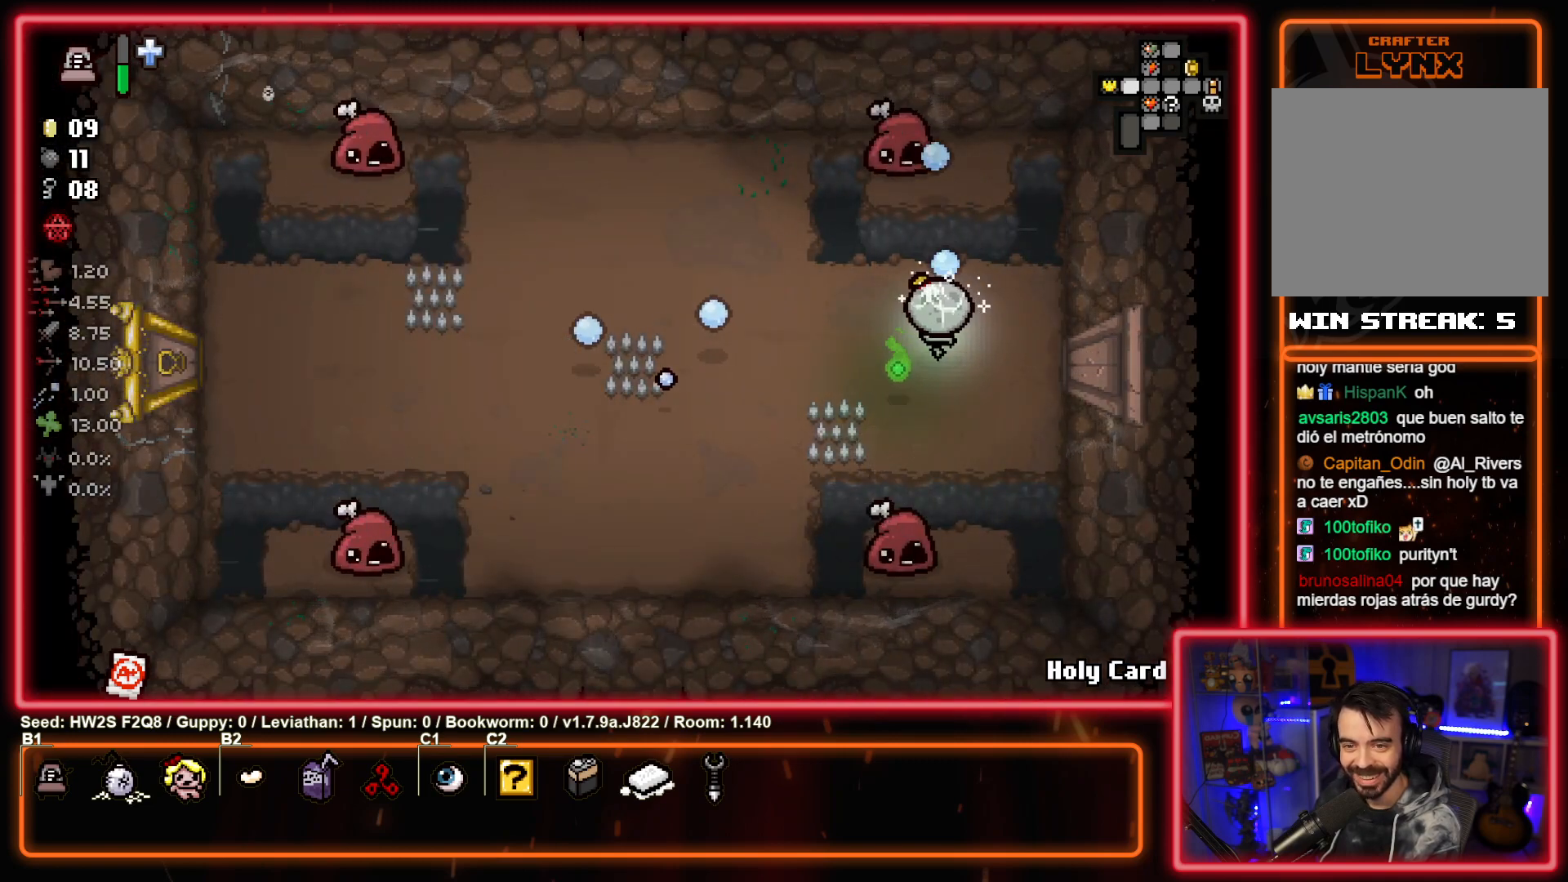
{"buttons": ["TRIANGLE"], "left_stick": "left", "events": [[67, "left_stick", "center"], [167, "left_stick", "left"], [300, "left_stick", "center"], [383, "left_stick", "left"]]}
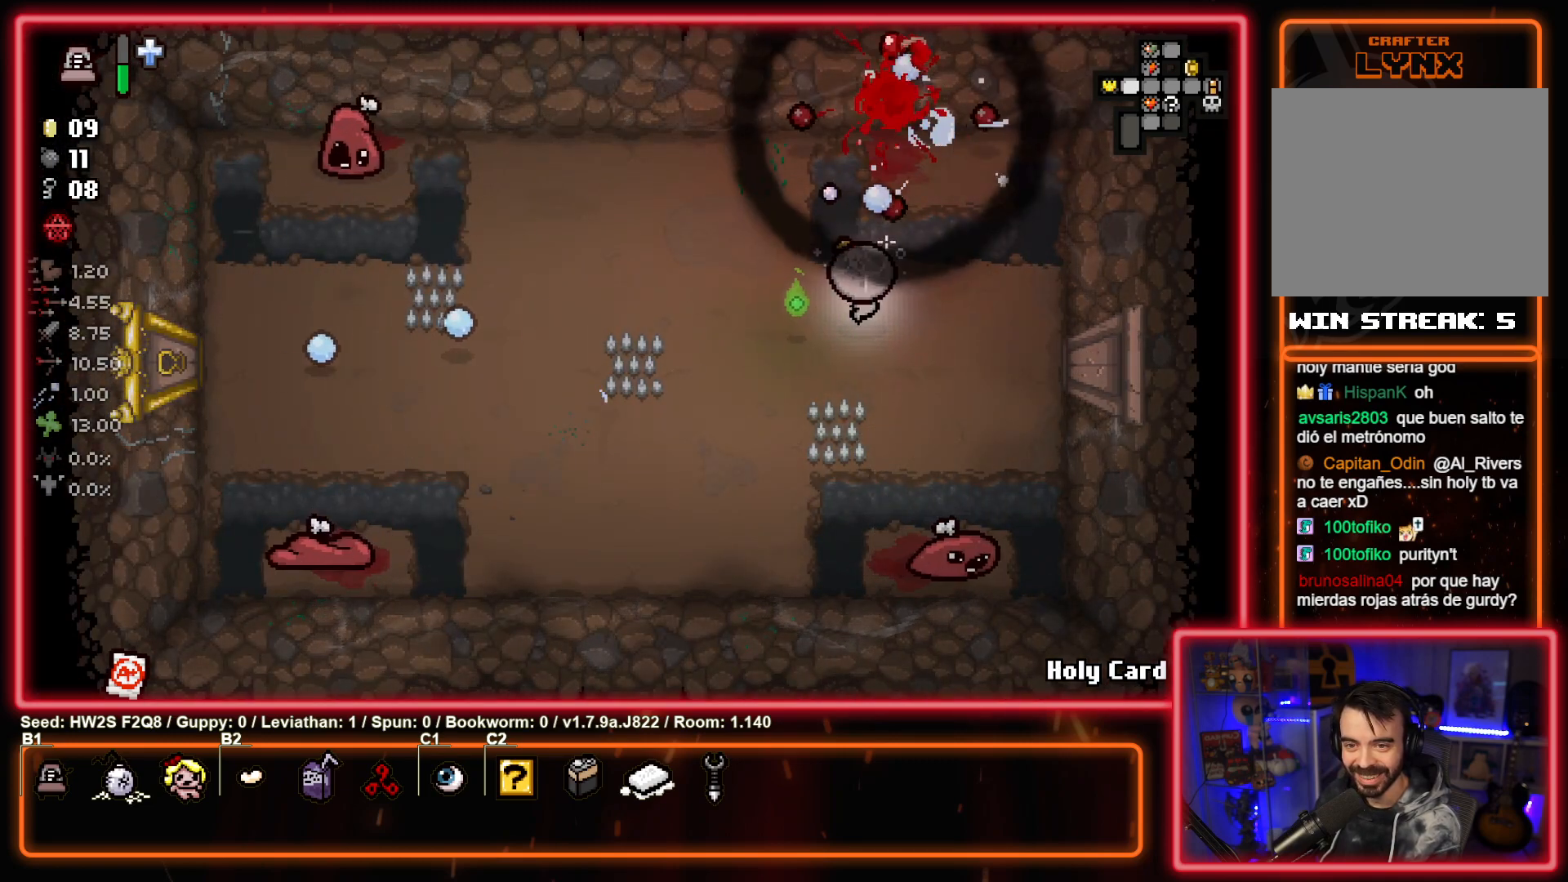
{"buttons": ["CIRCLE"], "left_stick": "center", "events": [[50, "TRIANGLE", "up"], [67, "left_stick", "down-left"], [333, "left_stick", "down"], [400, "CIRCLE", "down"], [500, "left_stick", "center"]]}
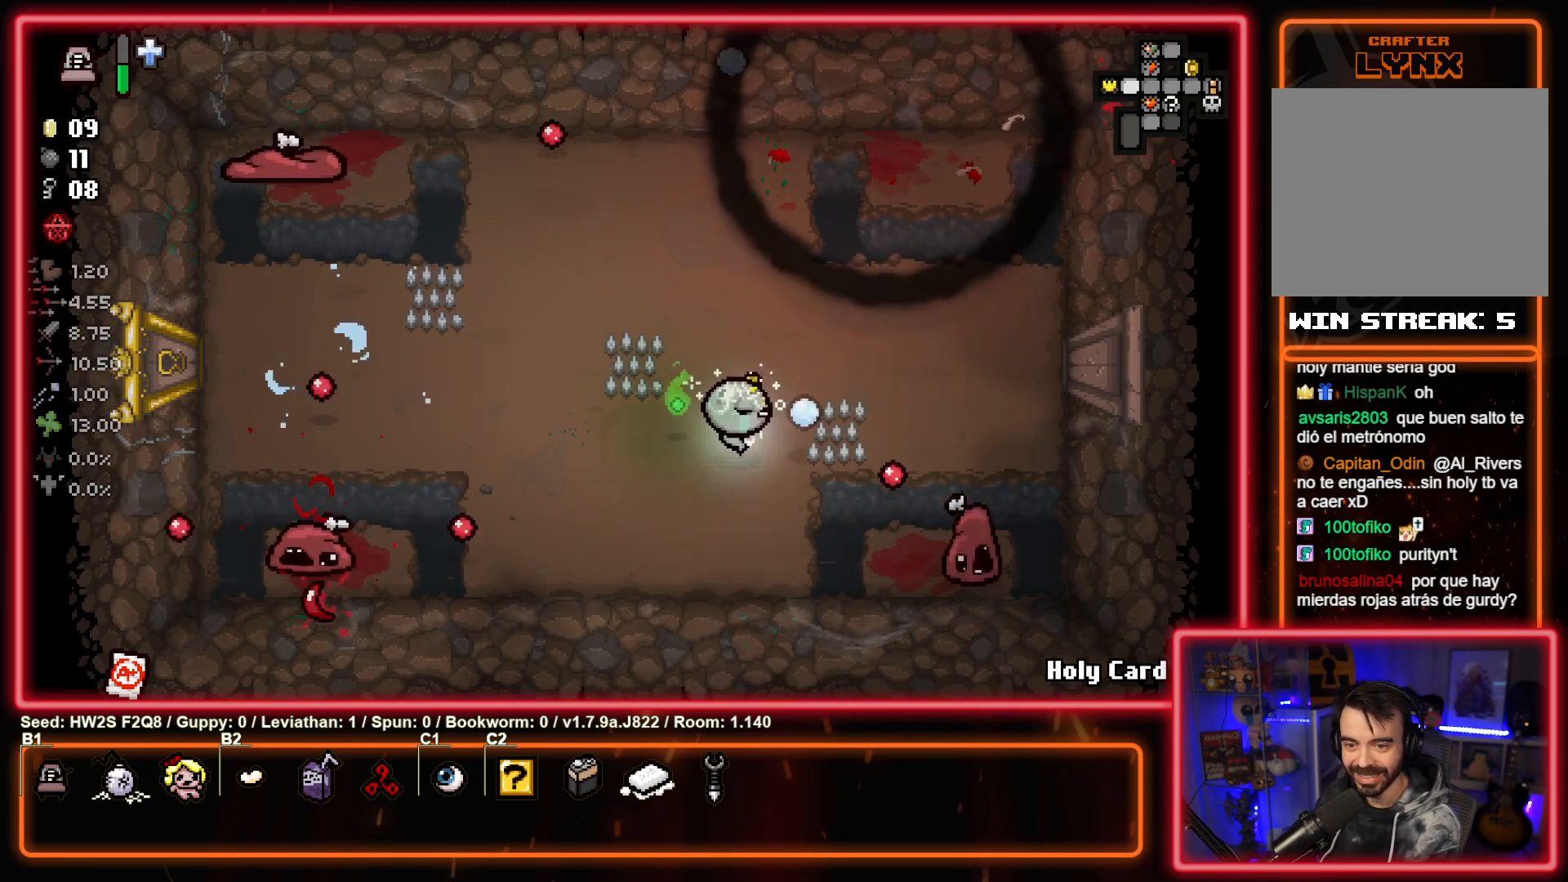
{"buttons": [], "left_stick": "up", "events": [[350, "left_stick", "up"], [417, "CIRCLE", "up"]]}
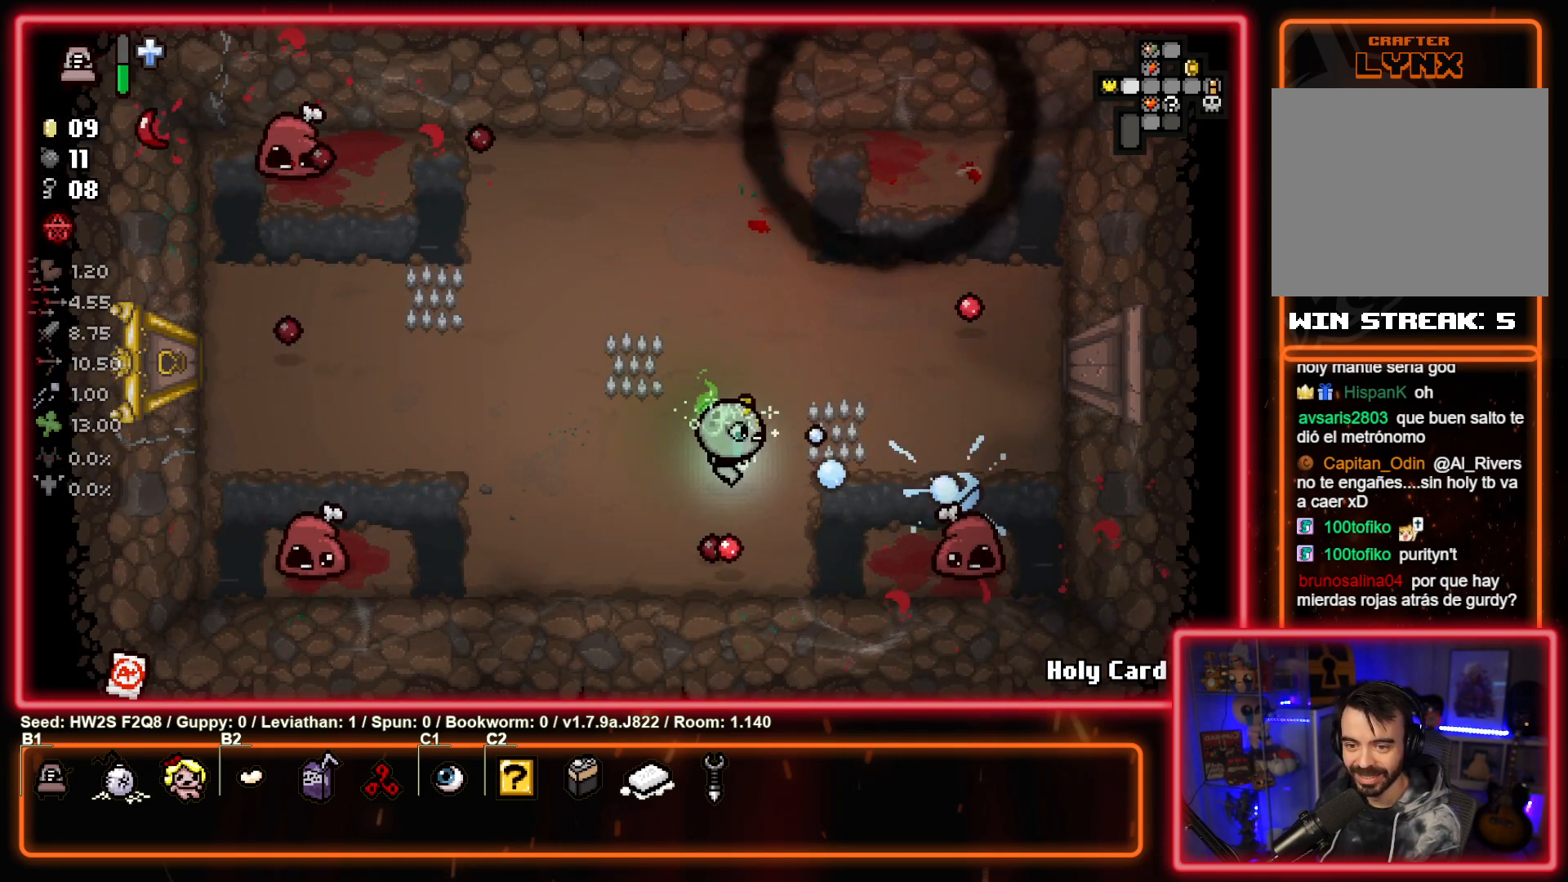
{"buttons": [], "left_stick": "down-left", "events": [[67, "left_stick", "right"], [150, "left_stick", "down"], [217, "CIRCLE", "down"], [283, "left_stick", "center"], [400, "CIRCLE", "up"], [400, "left_stick", "left"], [450, "left_stick", "down-left"]]}
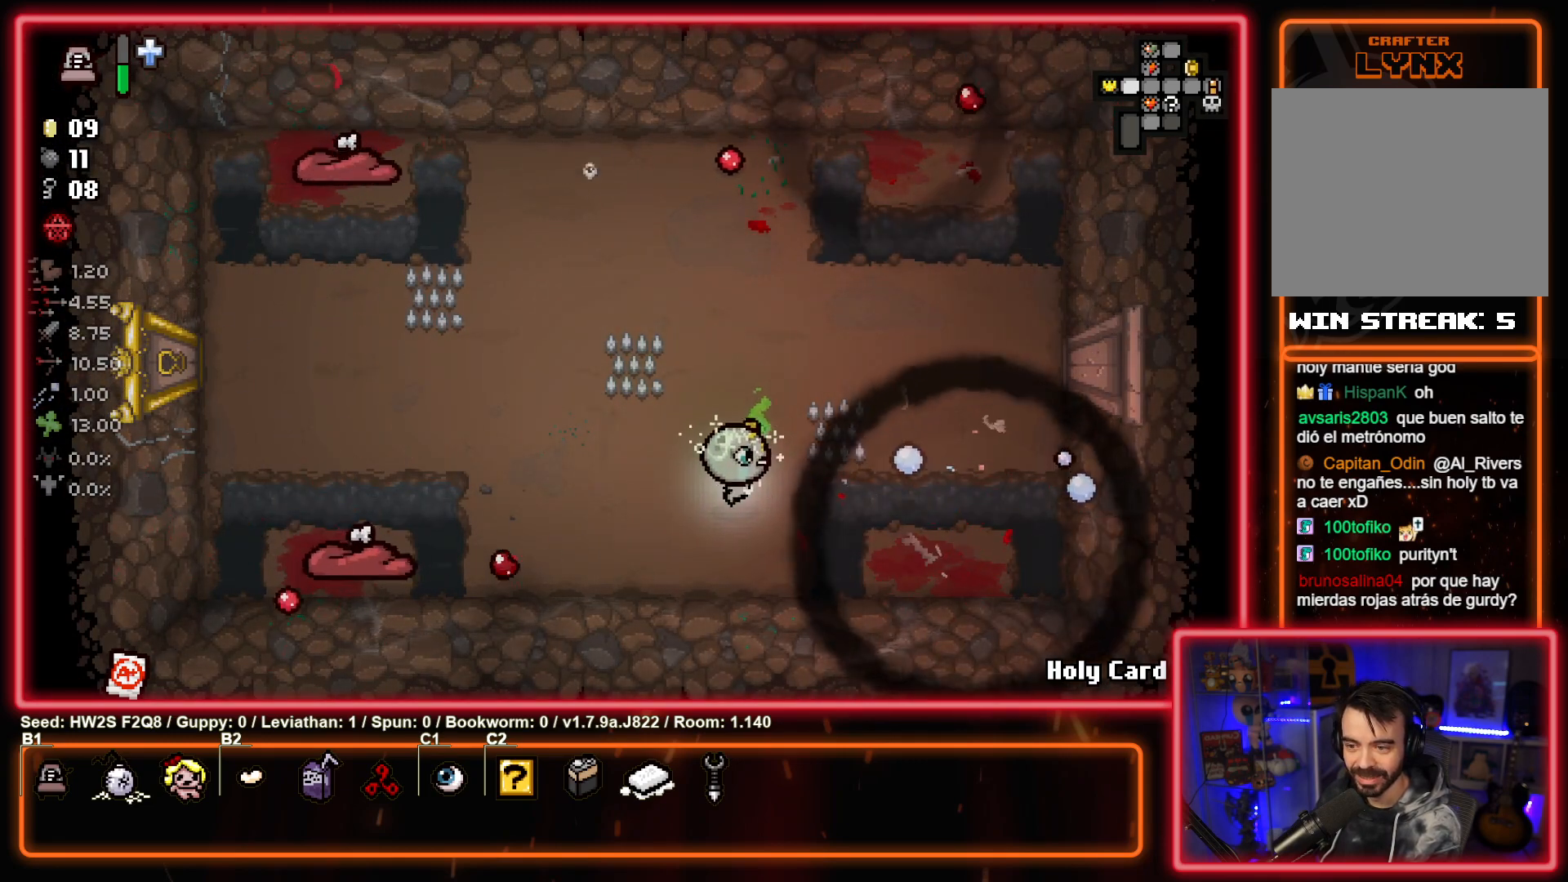
{"buttons": ["SQUARE"], "left_stick": "up-right", "events": [[33, "SQUARE", "down"], [133, "left_stick", "center"], [450, "left_stick", "up-right"]]}
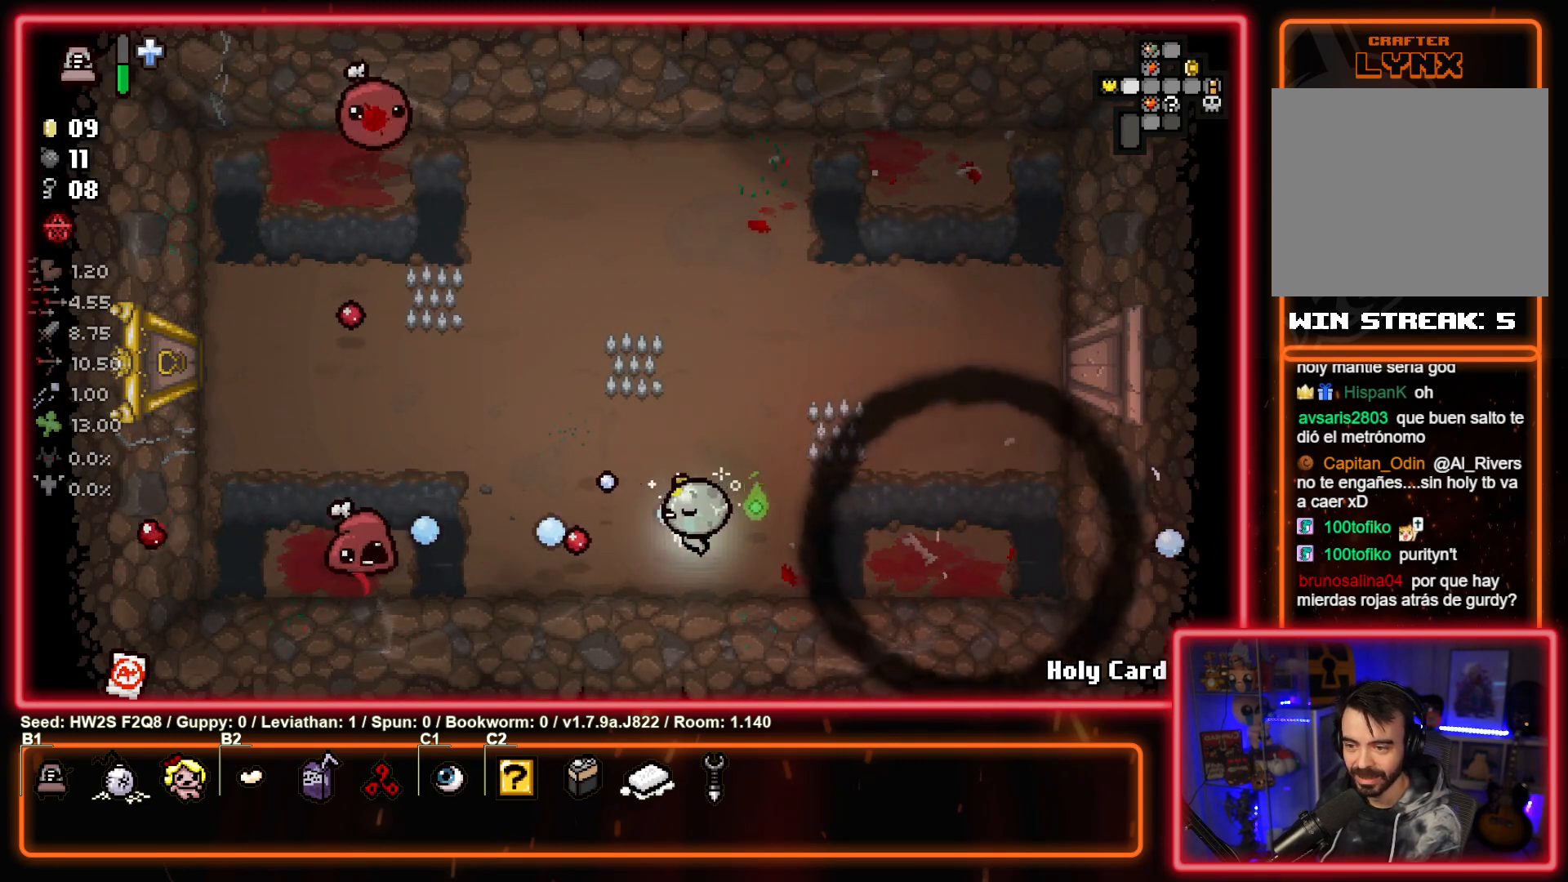
{"buttons": [], "left_stick": "up-right", "events": [[67, "SQUARE", "up"], [167, "left_stick", "up-left"], [233, "left_stick", "left"], [317, "SQUARE", "down"], [483, "left_stick", "up-right"], [500, "SQUARE", "up"]]}
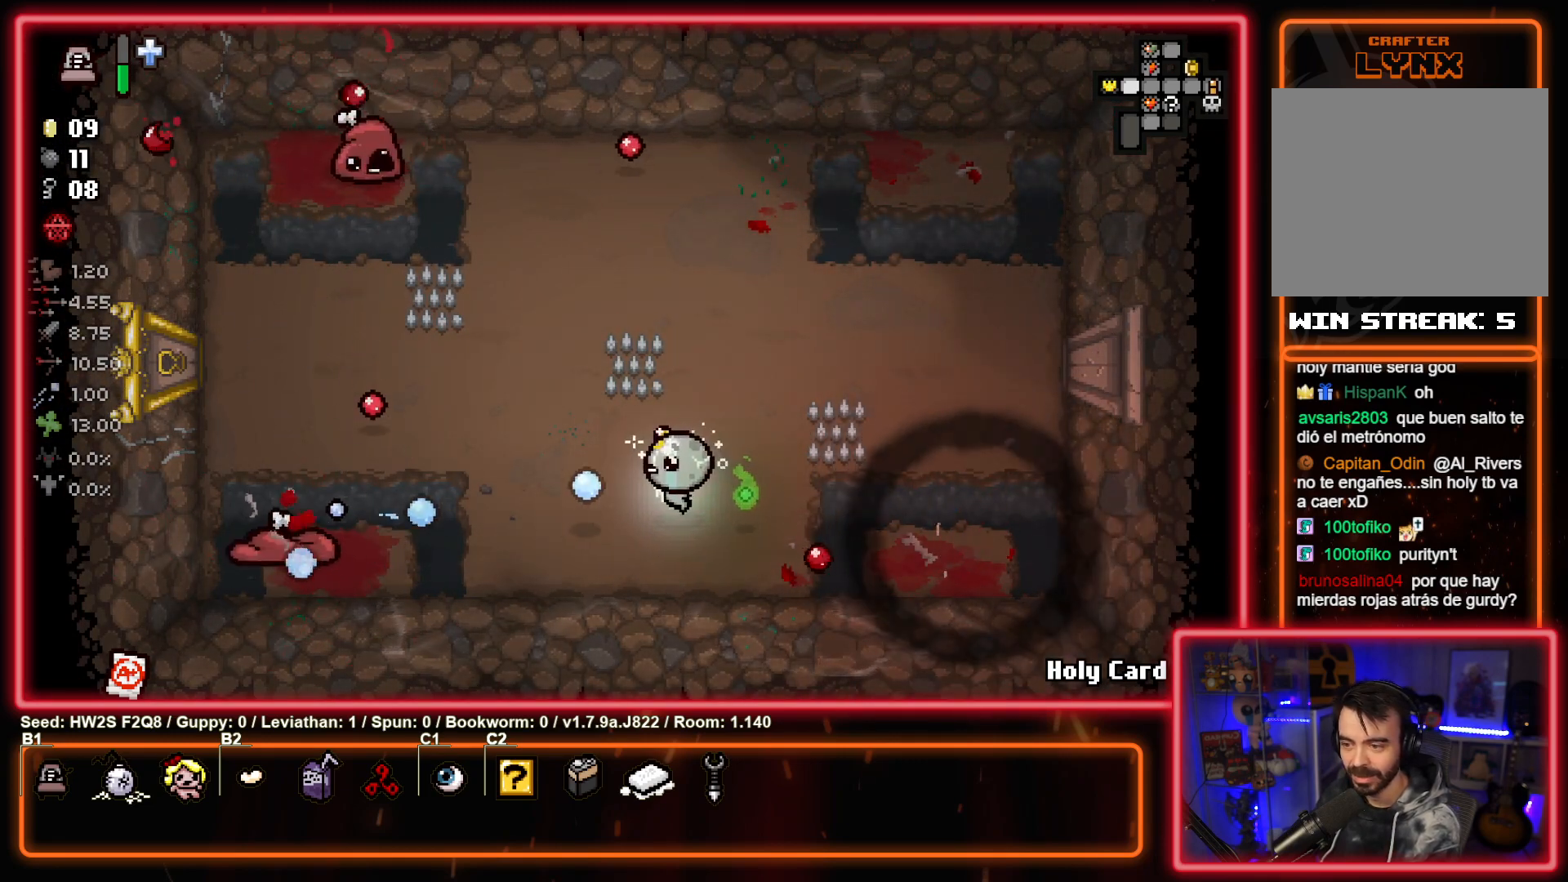
{"buttons": [], "left_stick": "up-left", "events": [[217, "left_stick", "up"], [500, "left_stick", "up-left"]]}
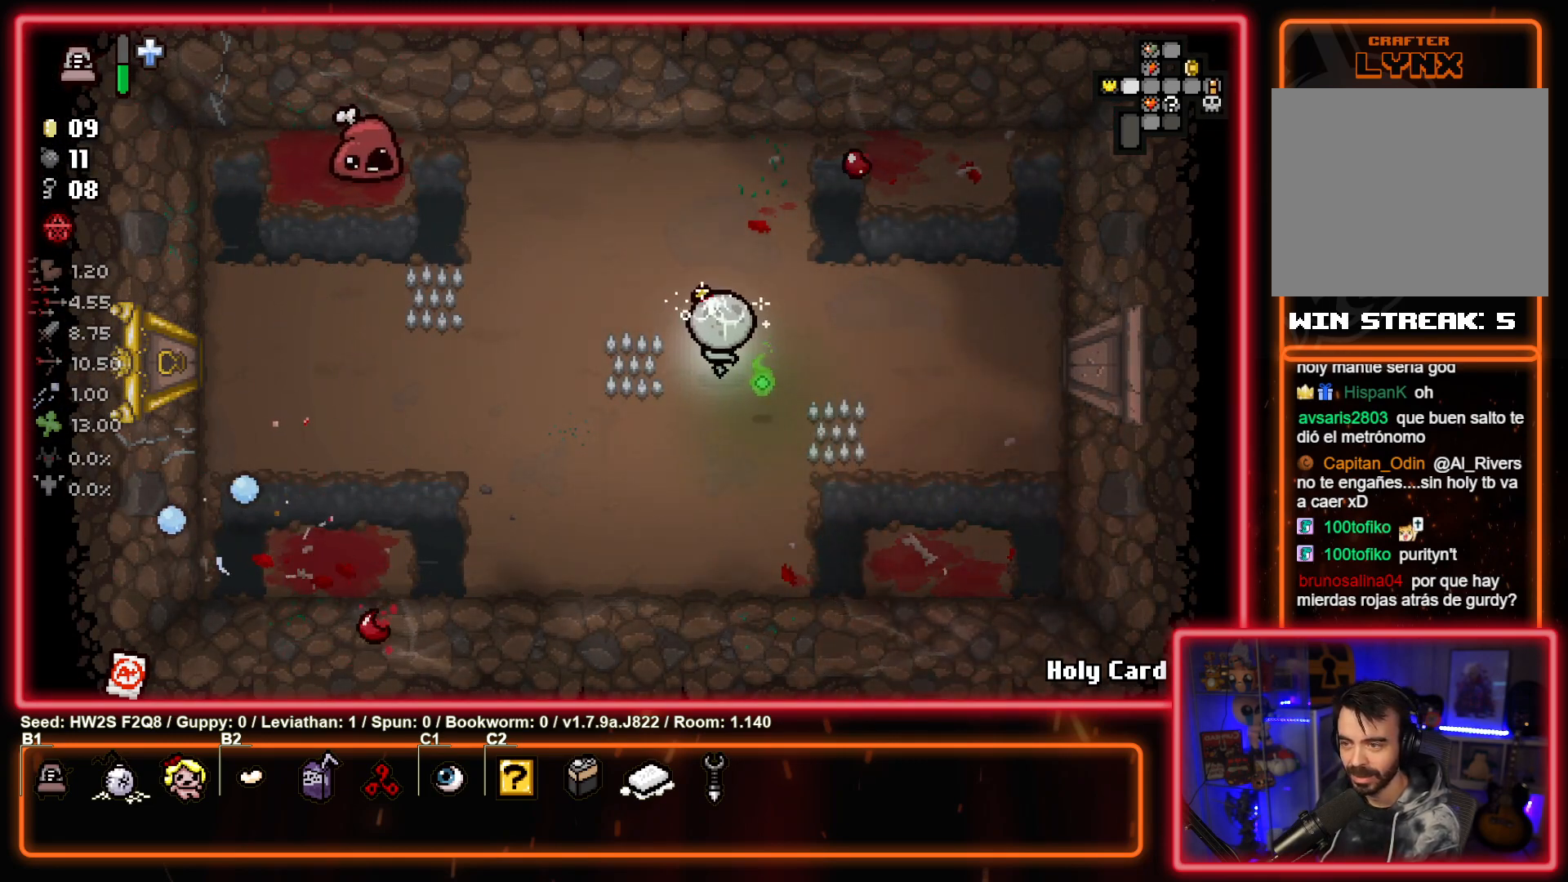
{"buttons": ["SQUARE"], "left_stick": "center", "events": [[33, "SQUARE", "down"], [383, "left_stick", "center"]]}
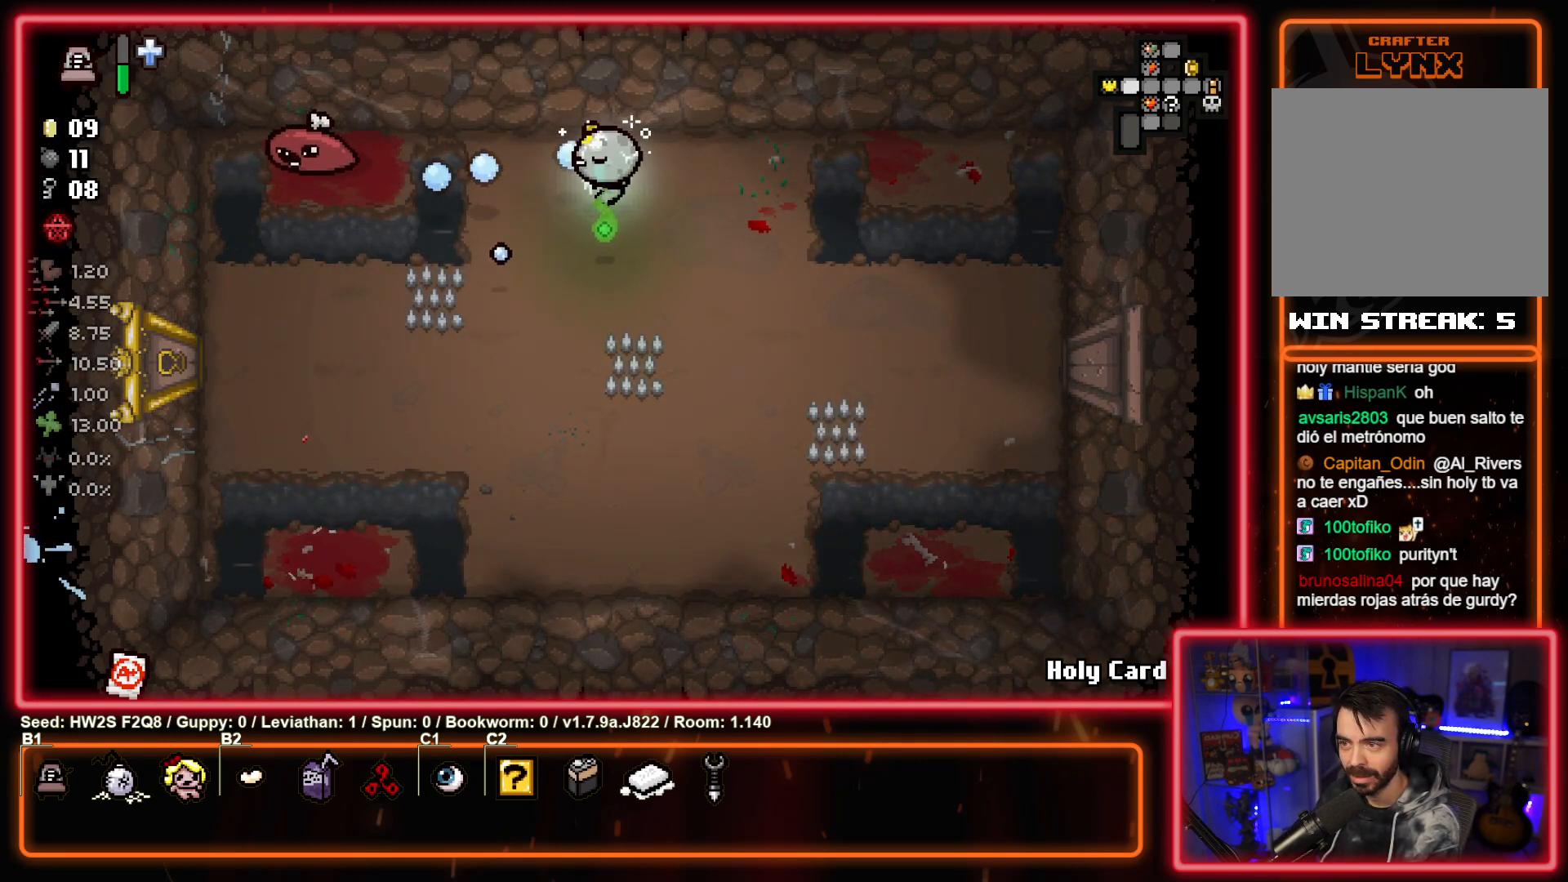
{"buttons": [], "left_stick": "down", "events": [[267, "left_stick", "down-right"], [350, "SQUARE", "up"], [383, "left_stick", "down"]]}
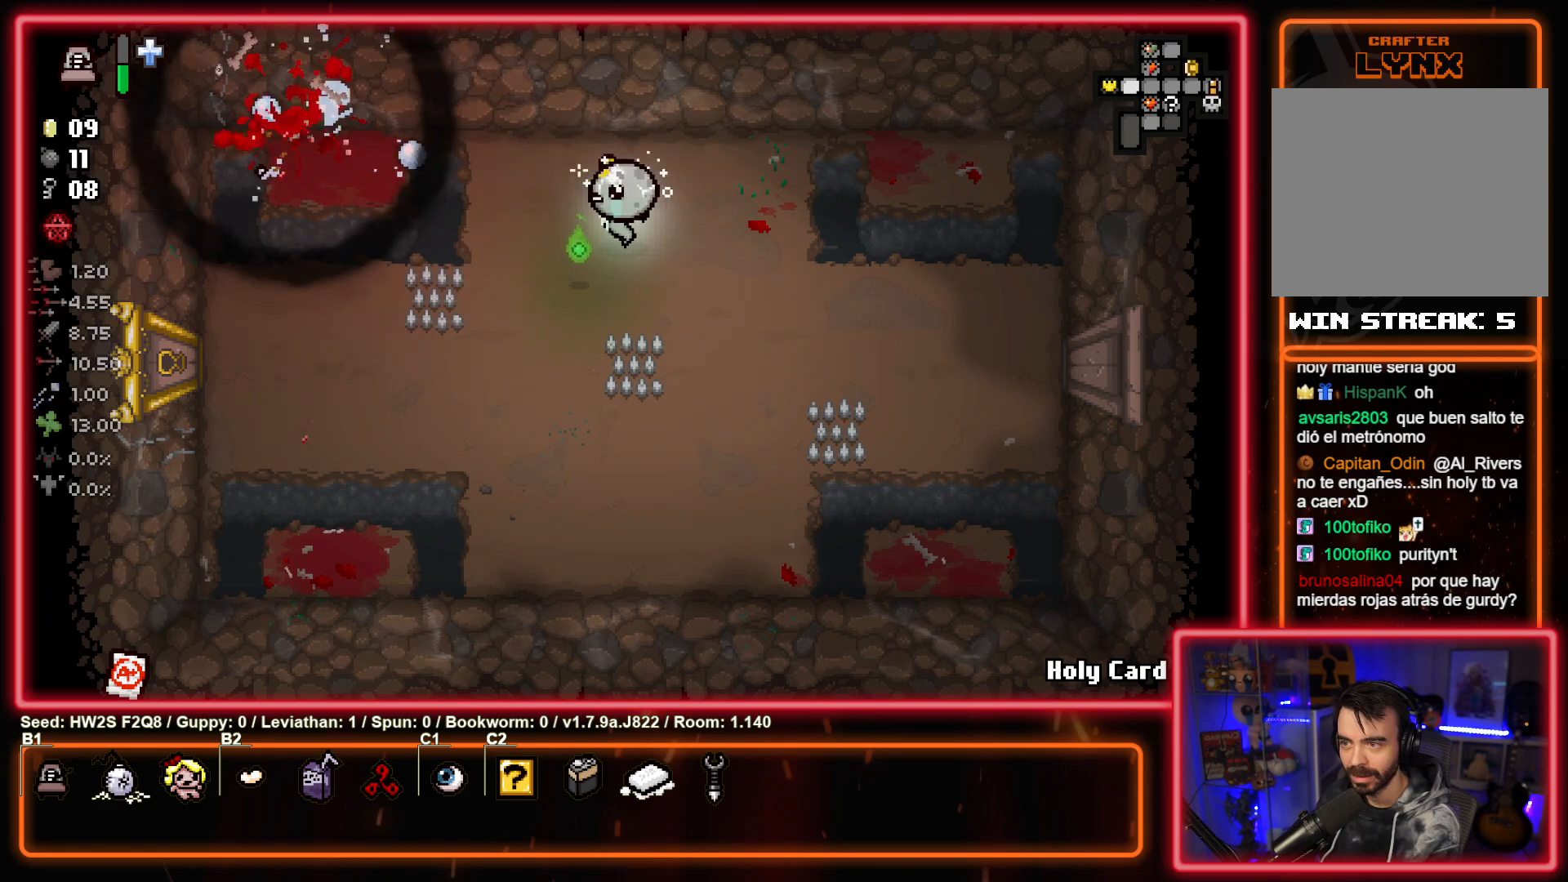
{"buttons": [], "left_stick": "center", "events": [[133, "left_stick", "center"]]}
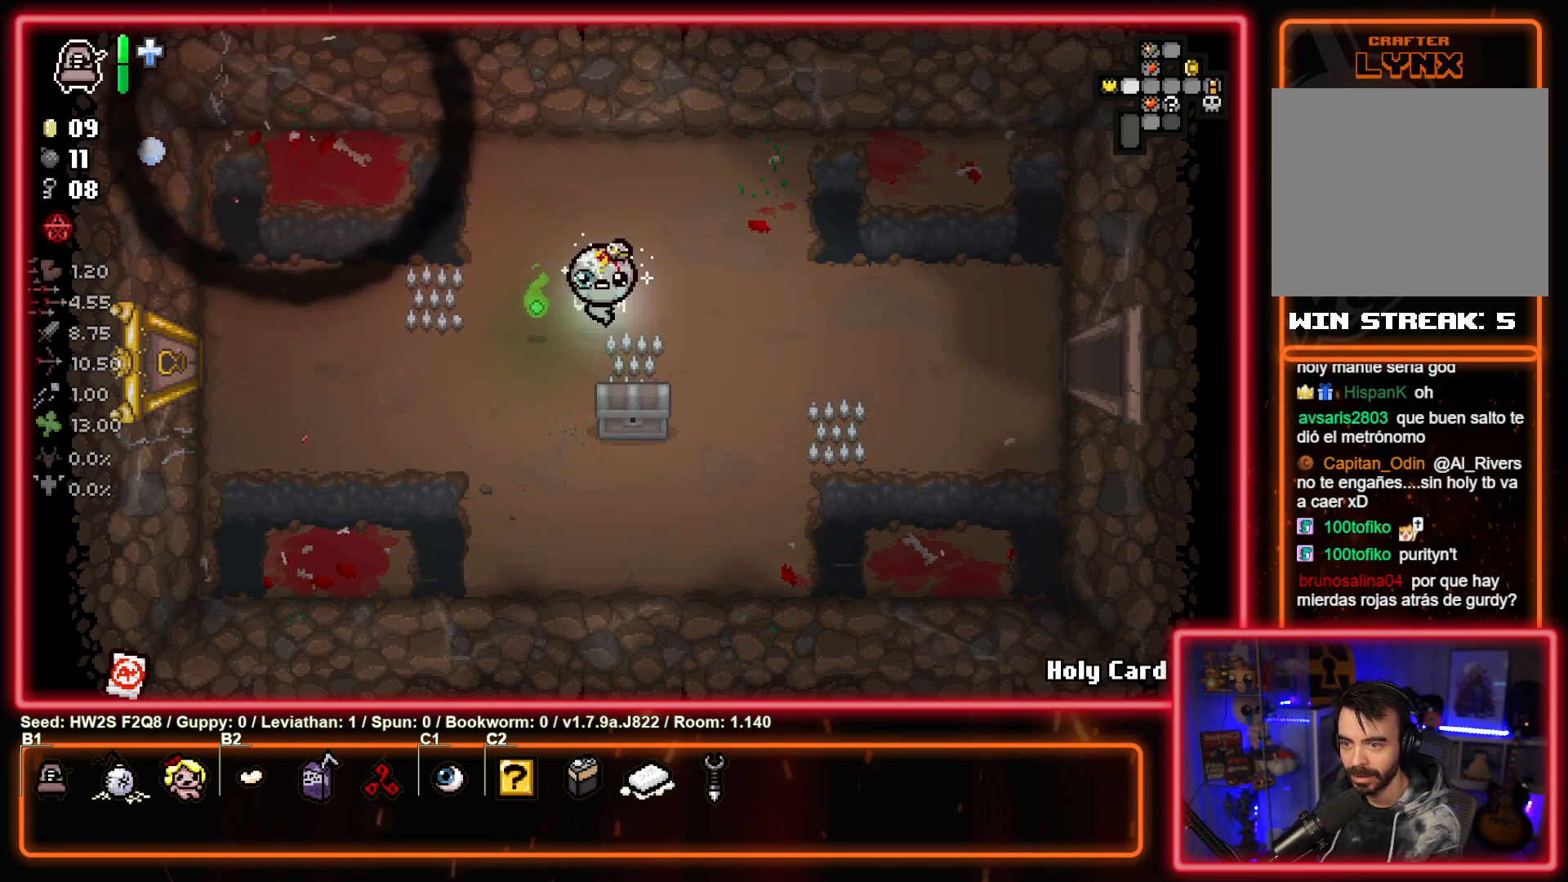
{"buttons": [], "left_stick": "center", "events": [[67, "L2", "down"], [283, "L2", "up"]]}
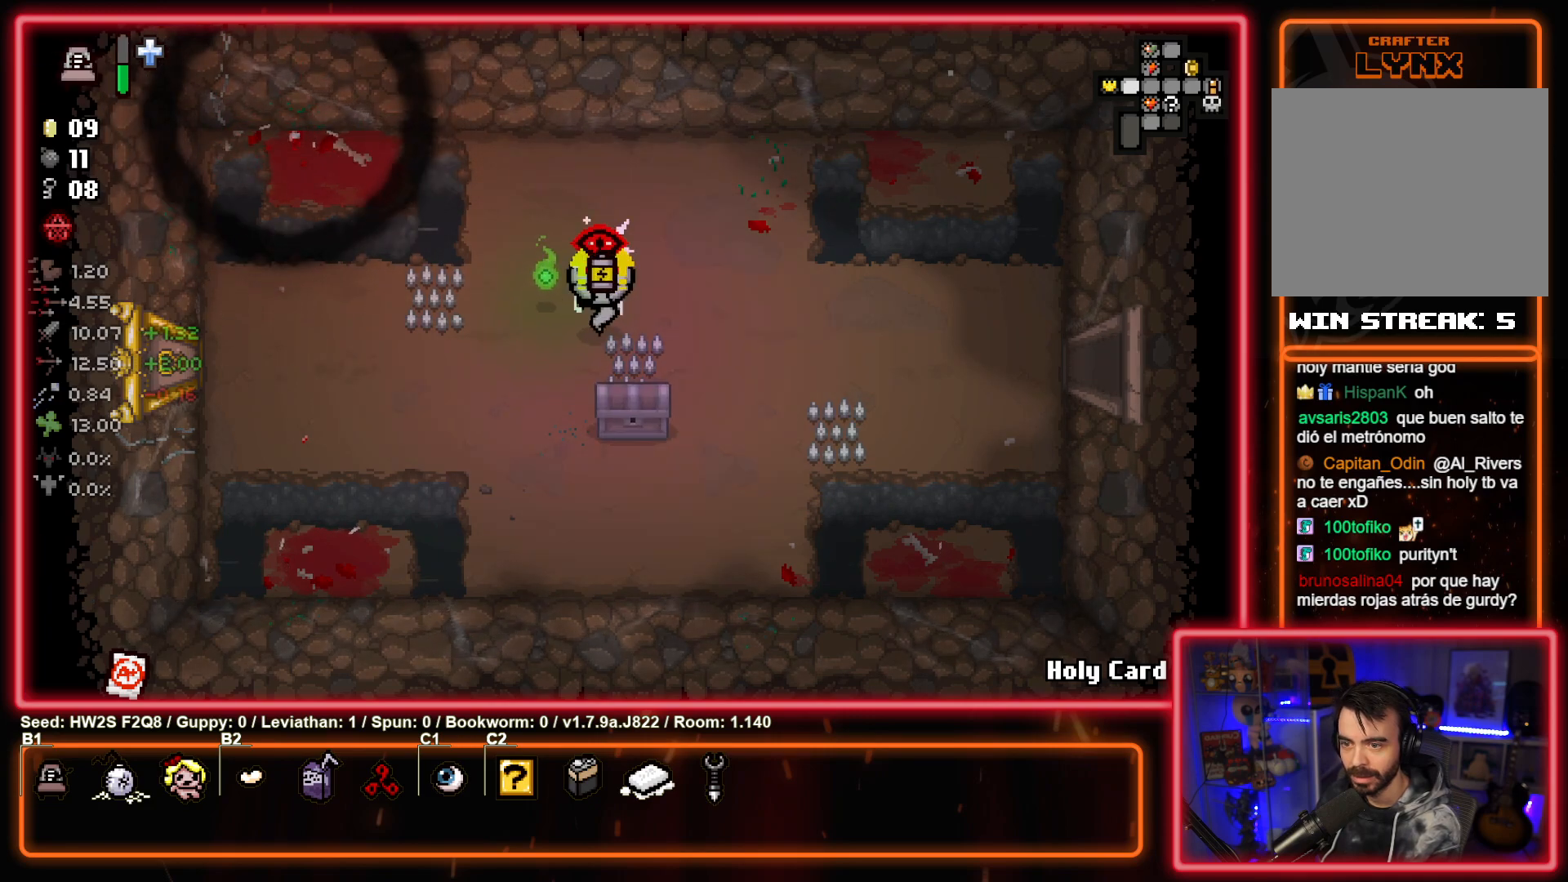
{"buttons": ["CIRCLE"], "left_stick": "center", "events": [[317, "CIRCLE", "down"]]}
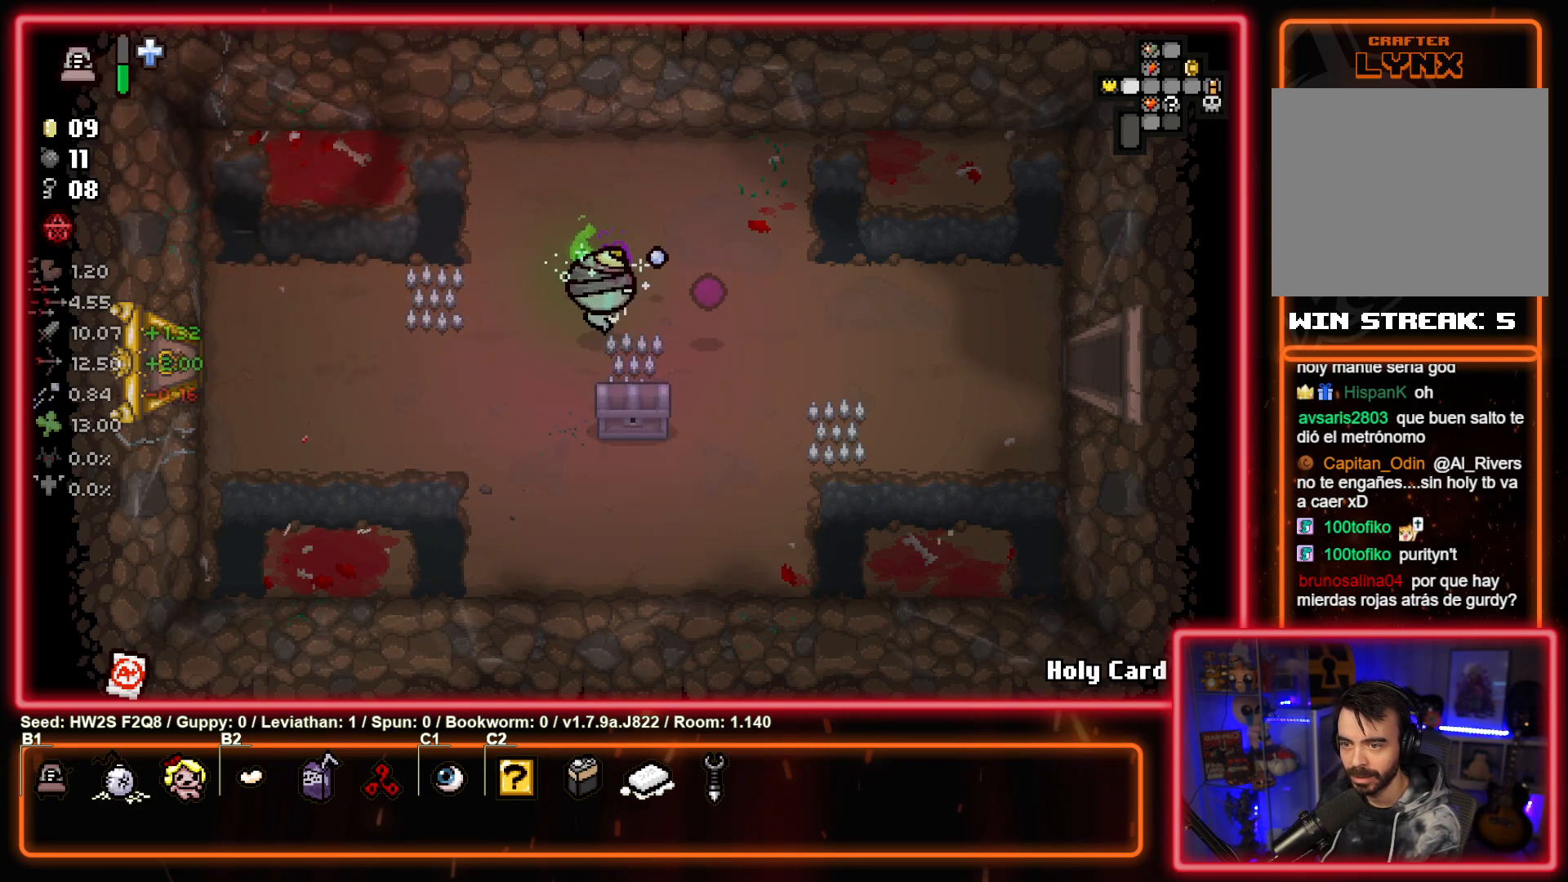
{"buttons": ["CIRCLE"], "left_stick": "left", "events": [[133, "left_stick", "down"], [217, "CIRCLE", "up"], [350, "left_stick", "down-right"], [450, "CIRCLE", "down"], [450, "left_stick", "left"]]}
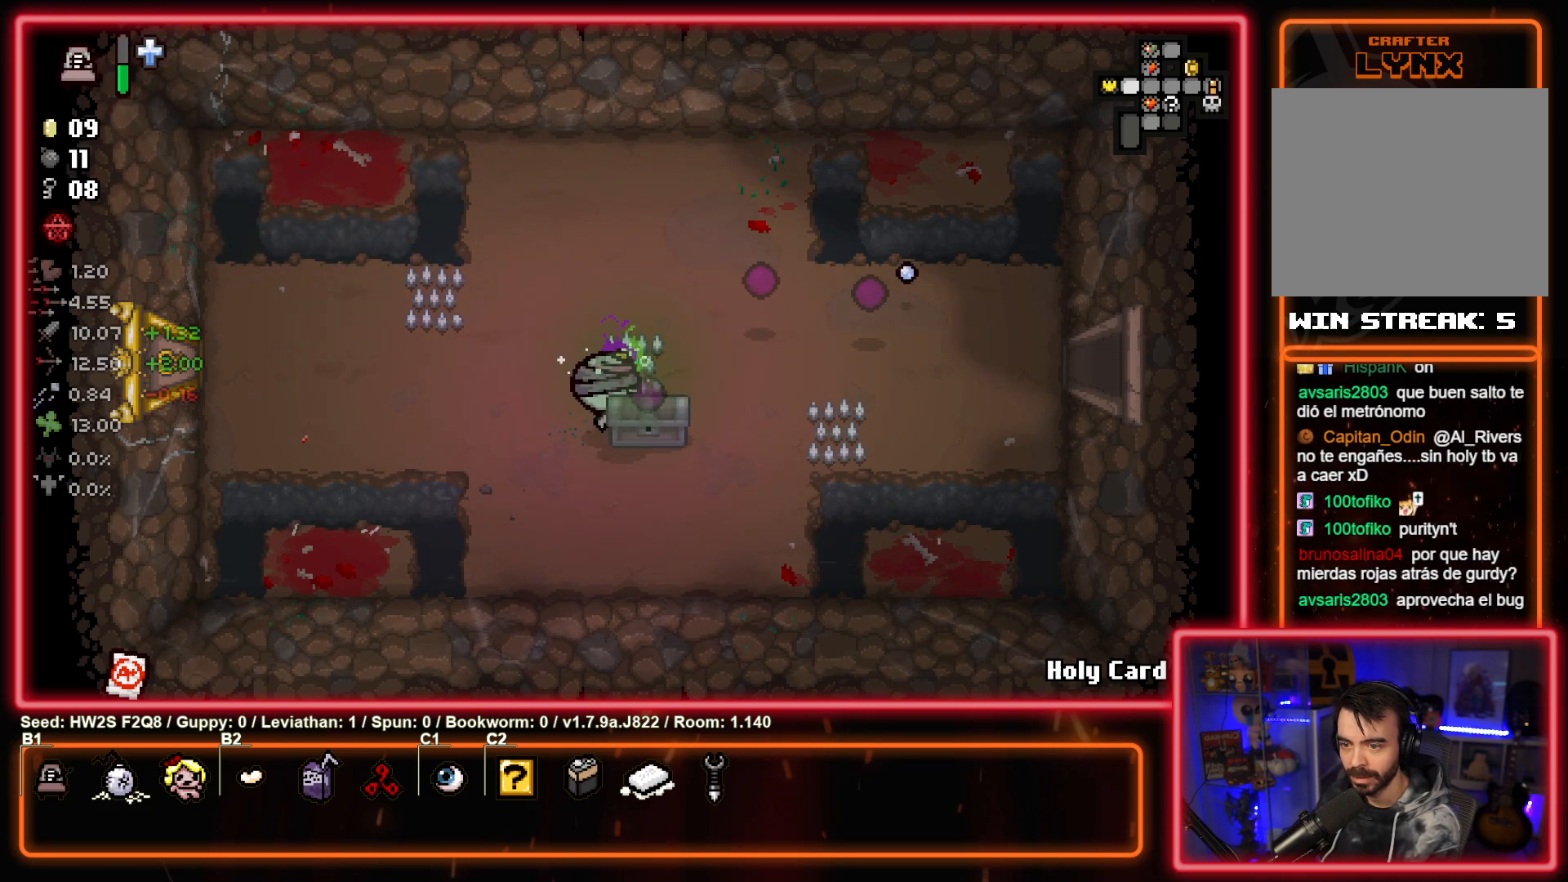
{"buttons": [], "left_stick": "left", "events": [[67, "CIRCLE", "up"]]}
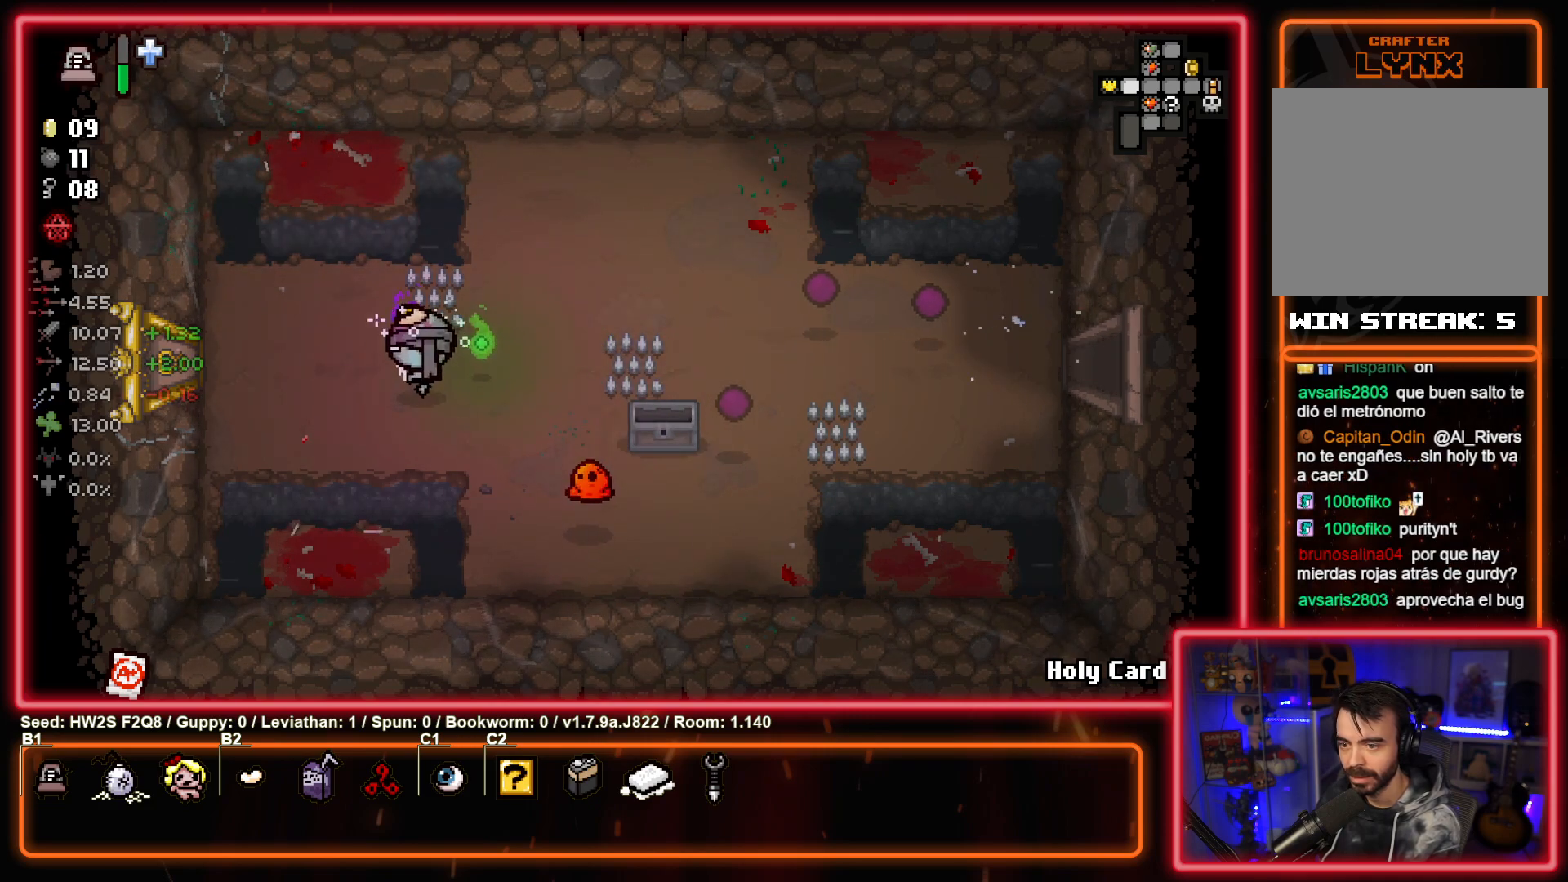
{"buttons": [], "left_stick": "left", "events": [[117, "left_stick", "center"], [383, "left_stick", "left"]]}
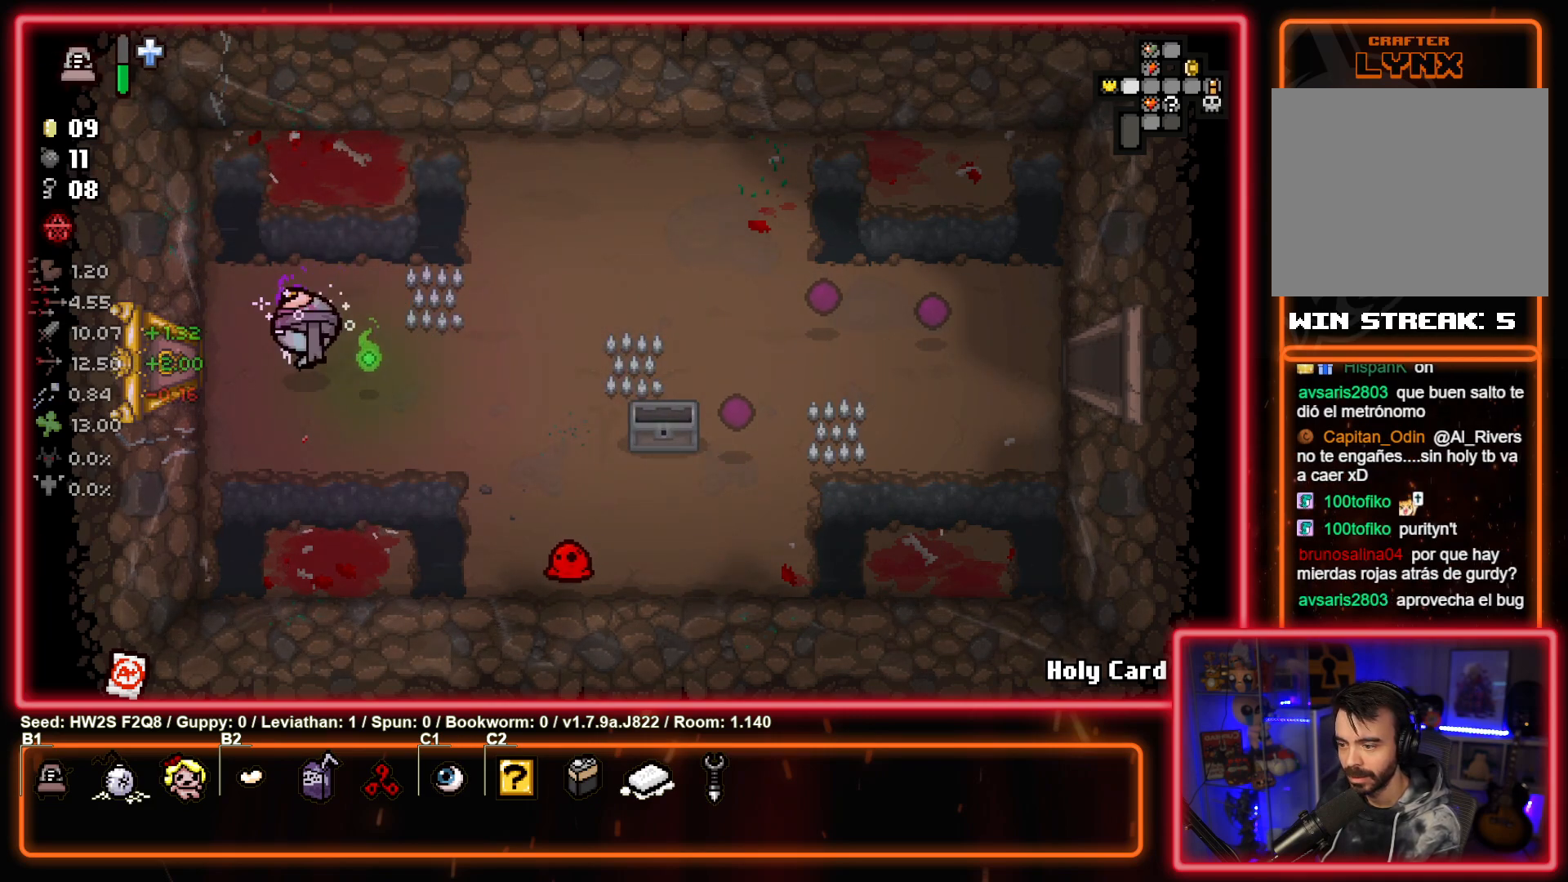
{"buttons": [], "left_stick": "left", "events": []}
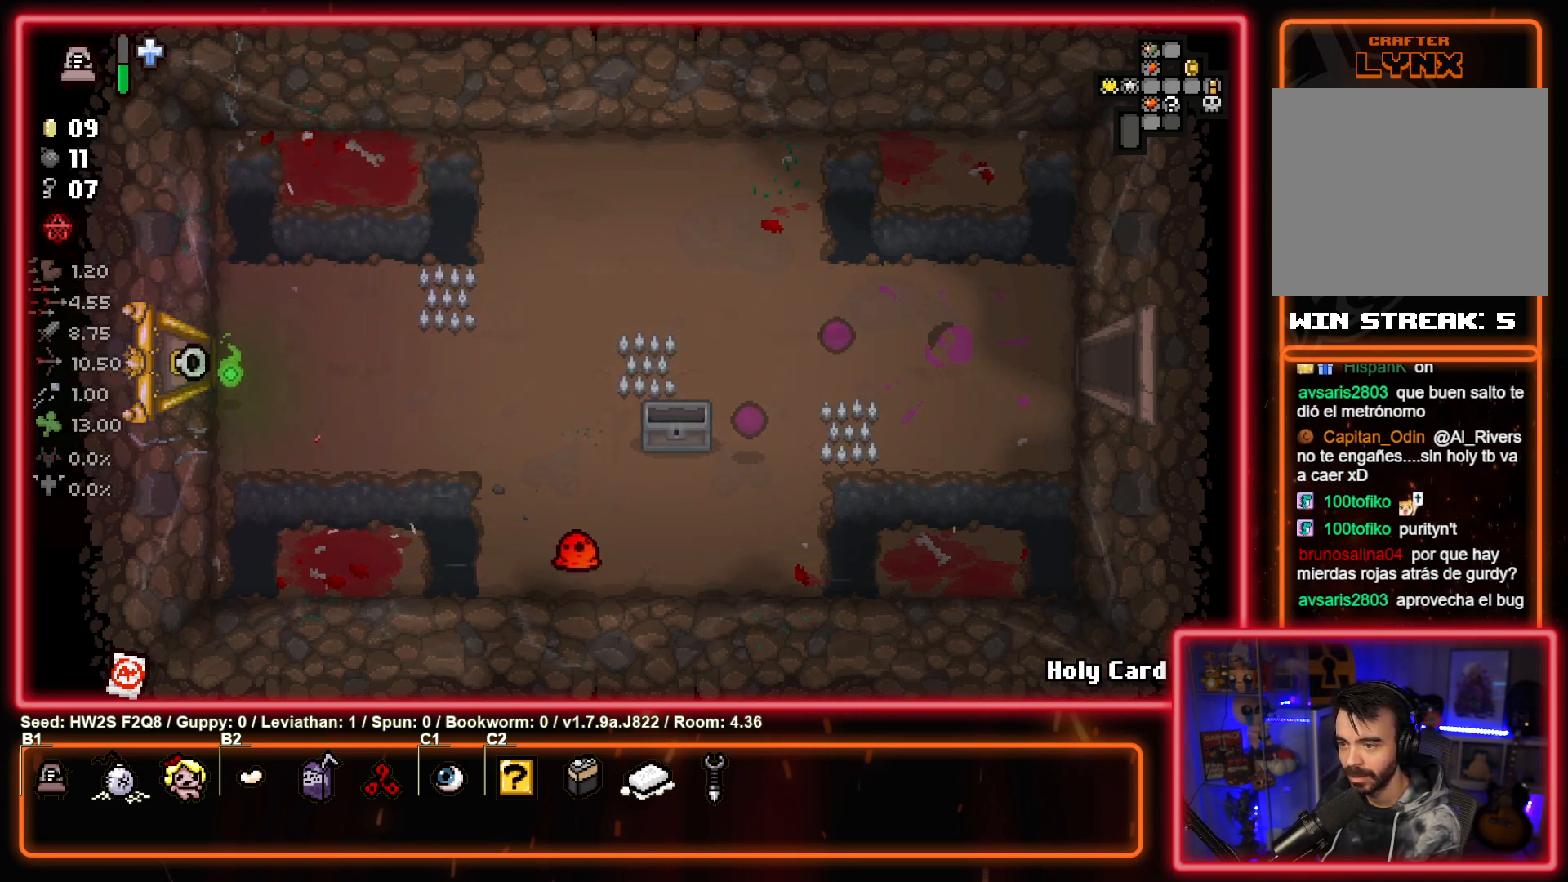
{"buttons": [], "left_stick": "center", "events": [[67, "left_stick", "center"]]}
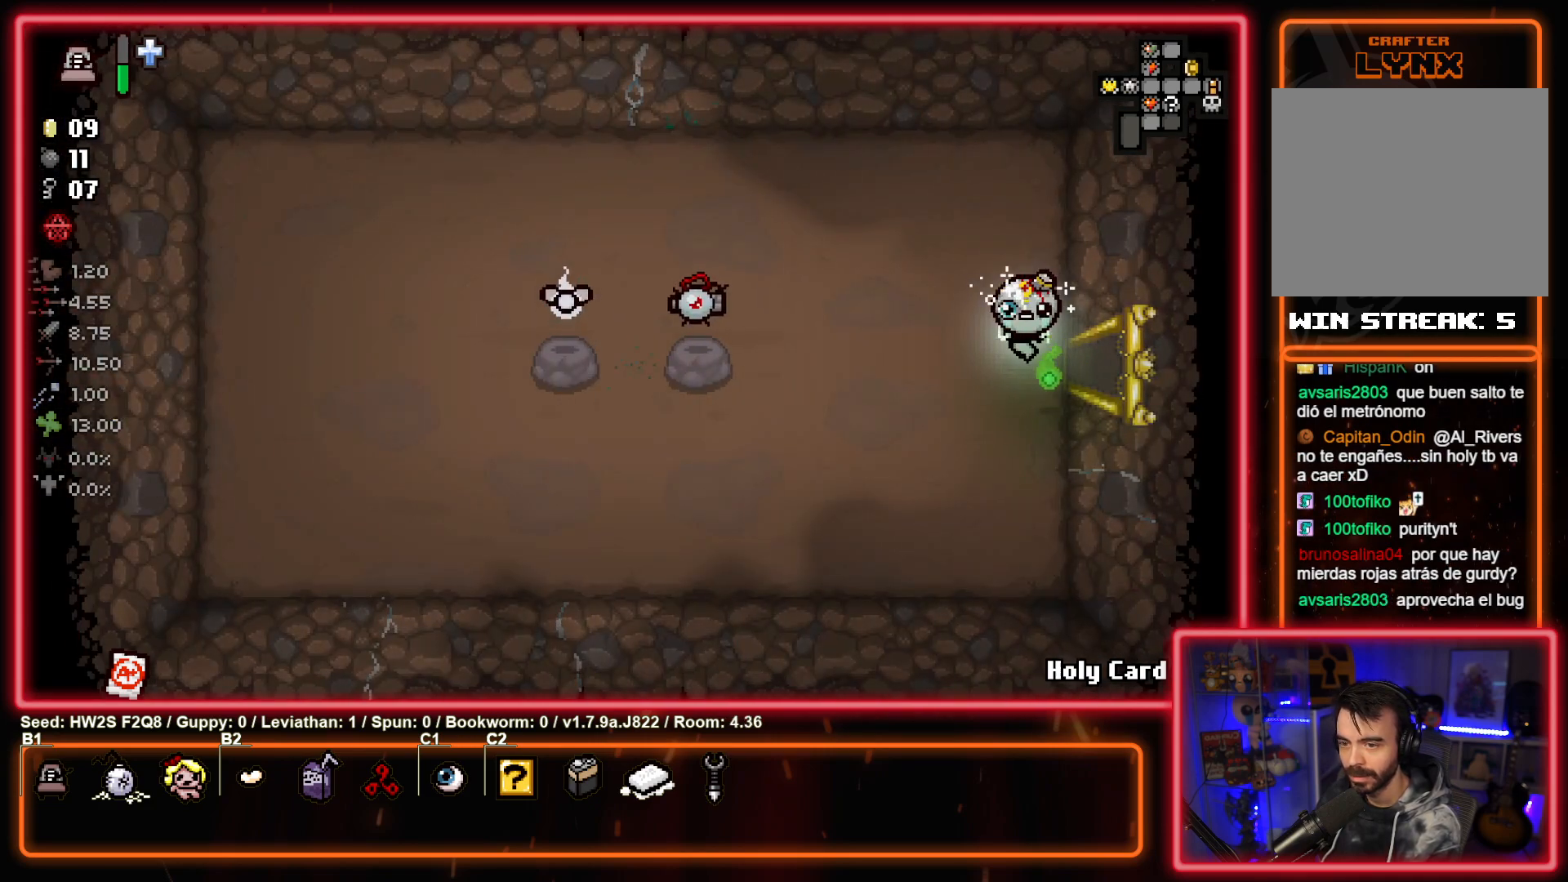
{"buttons": ["SQUARE"], "left_stick": "left", "events": [[200, "SQUARE", "down"], [367, "left_stick", "left"]]}
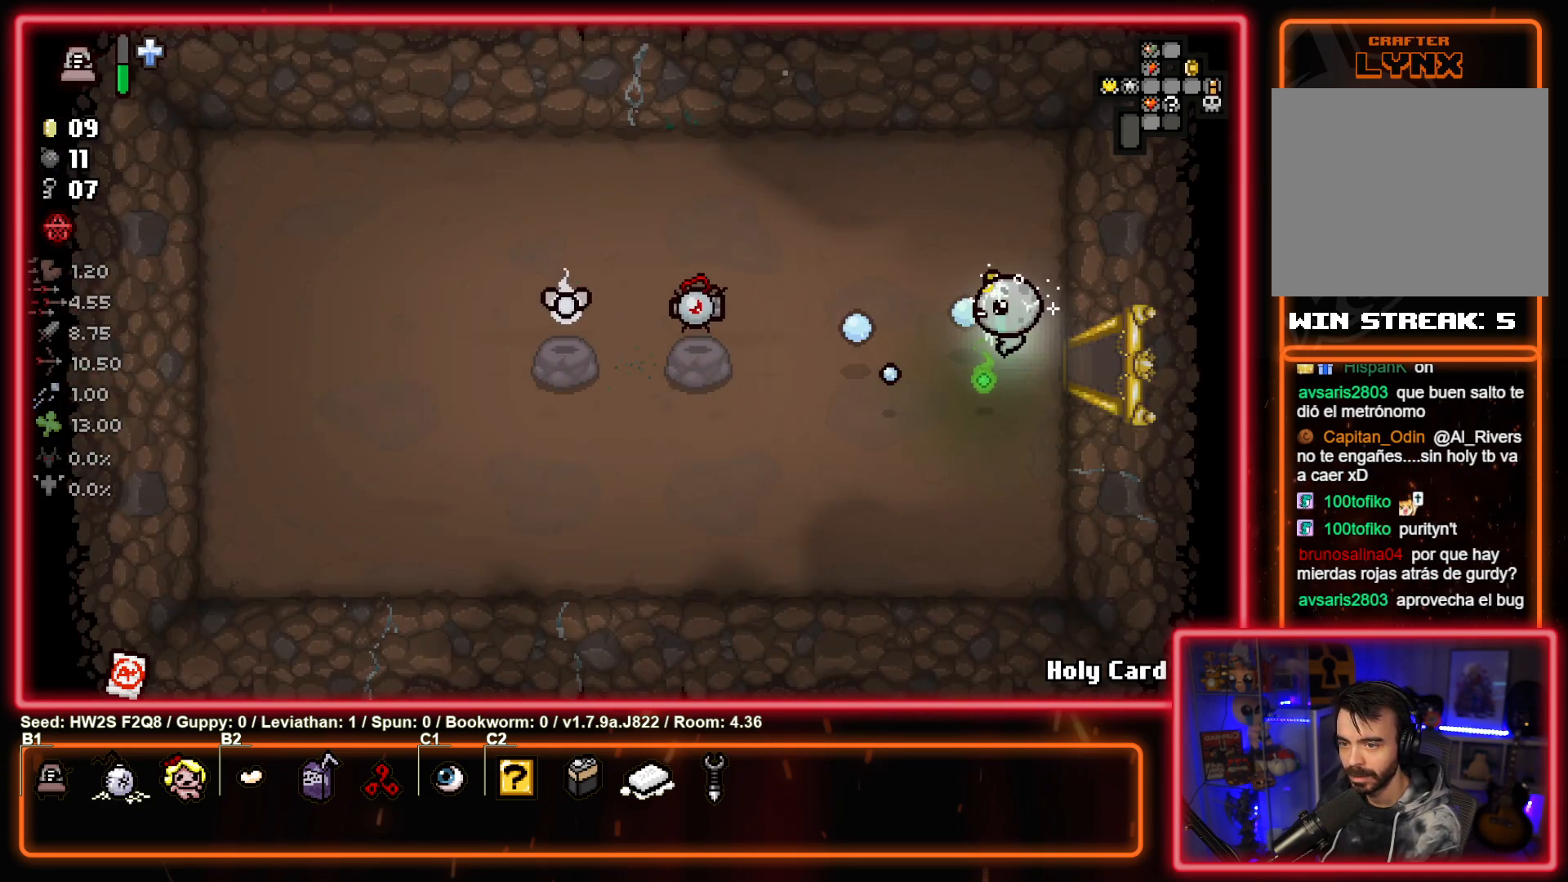
{"buttons": ["SQUARE"], "left_stick": "center", "events": [[183, "left_stick", "center"]]}
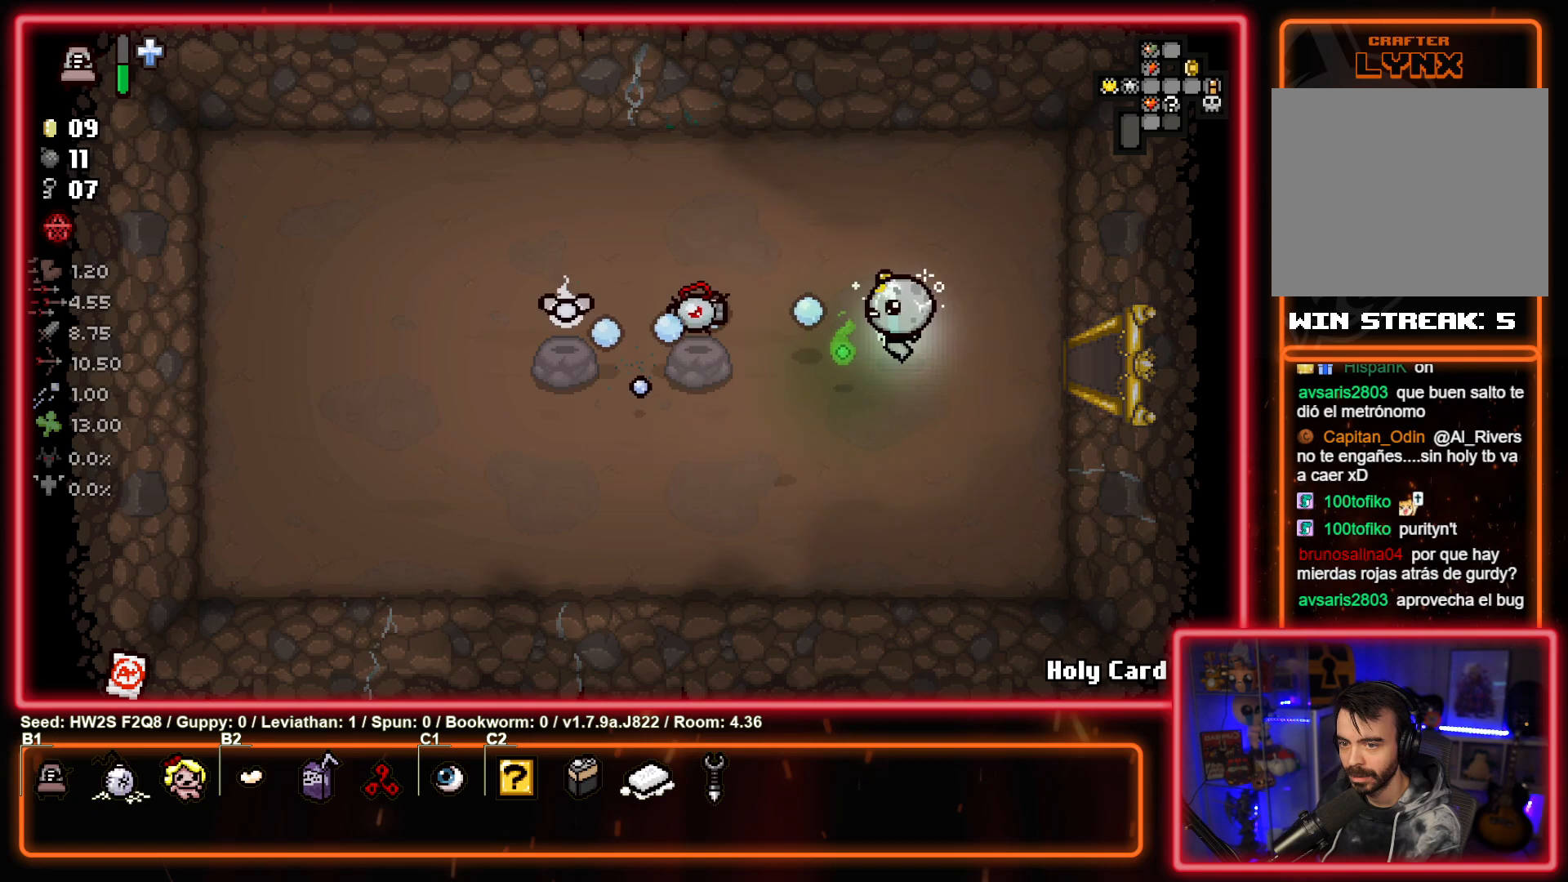
{"buttons": ["SQUARE"], "left_stick": "center", "events": []}
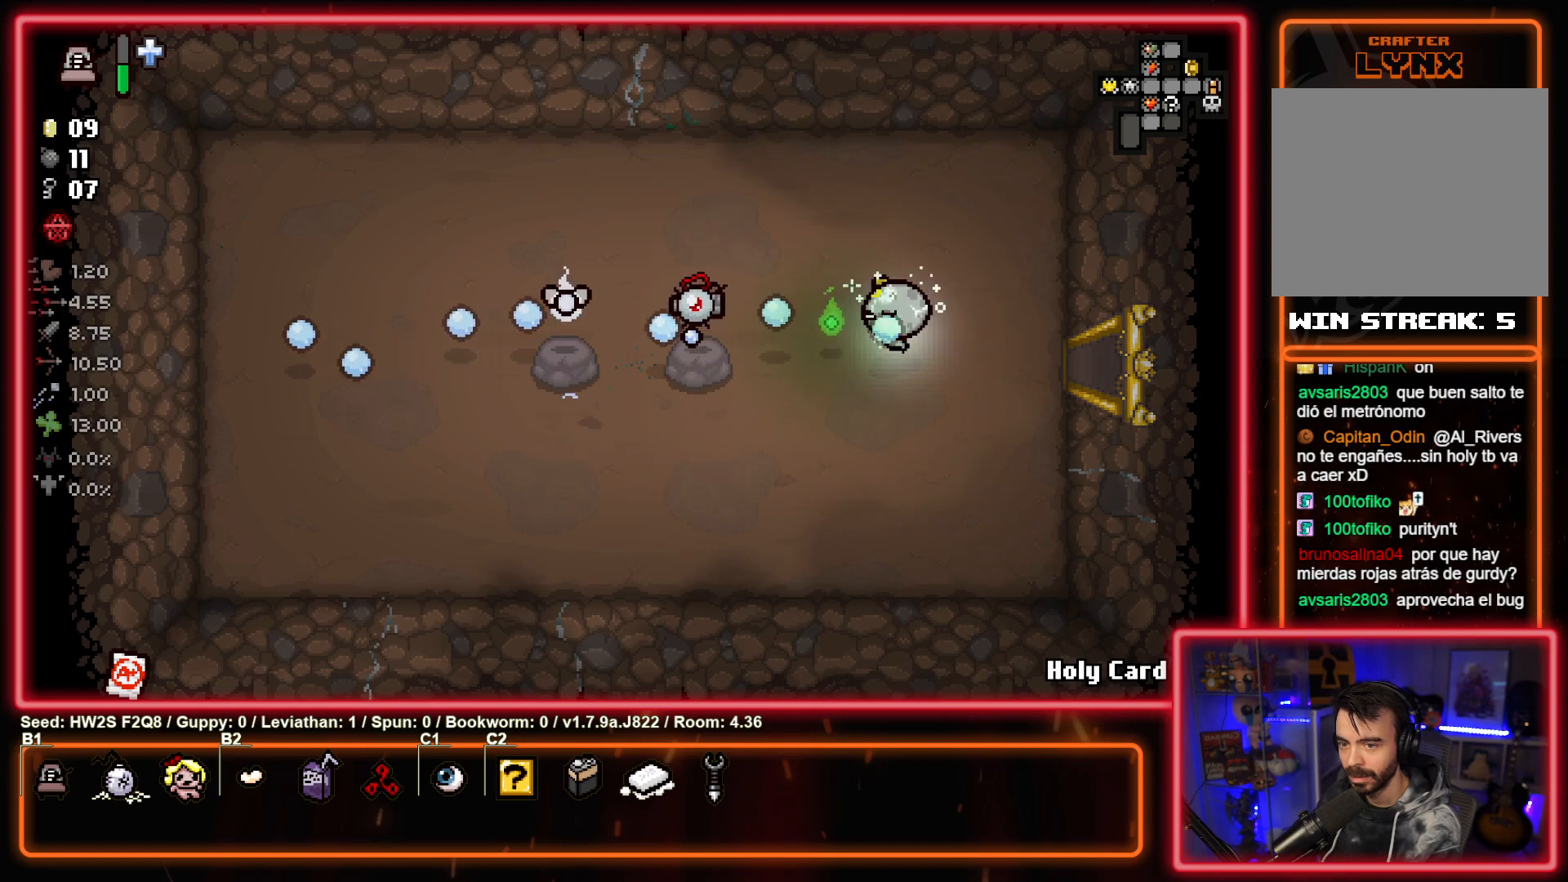
{"buttons": [], "left_stick": "left", "events": [[200, "SQUARE", "up"], [317, "SQUARE", "down"], [450, "left_stick", "left"], [483, "SQUARE", "up"]]}
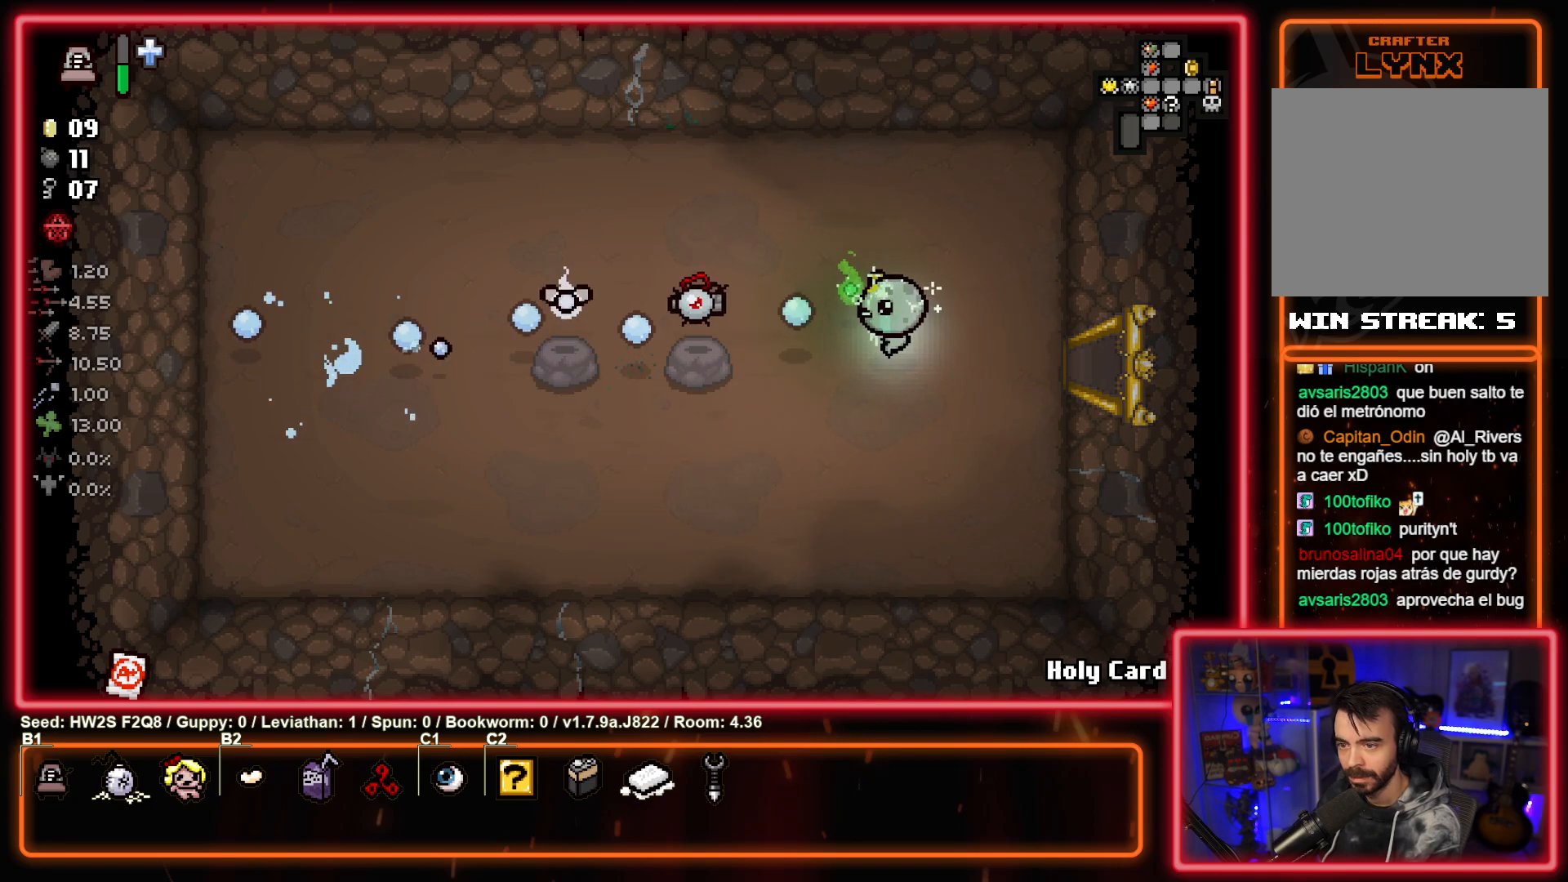
{"buttons": [], "left_stick": "down", "events": [[467, "left_stick", "down"]]}
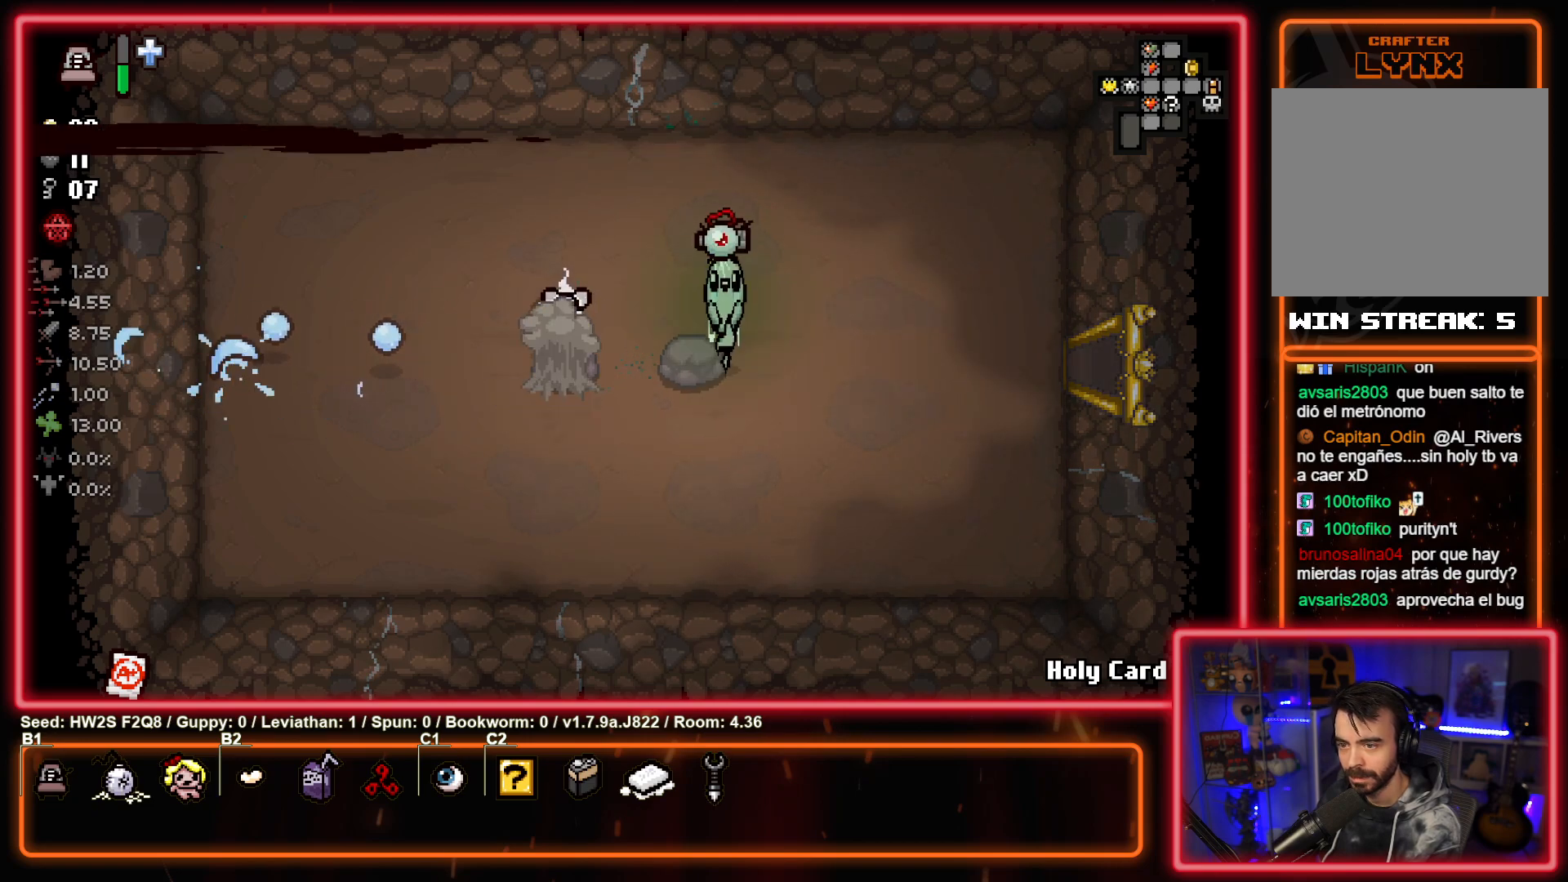
{"buttons": [], "left_stick": "right", "events": [[133, "left_stick", "left"], [350, "left_stick", "up-right"], [483, "left_stick", "right"]]}
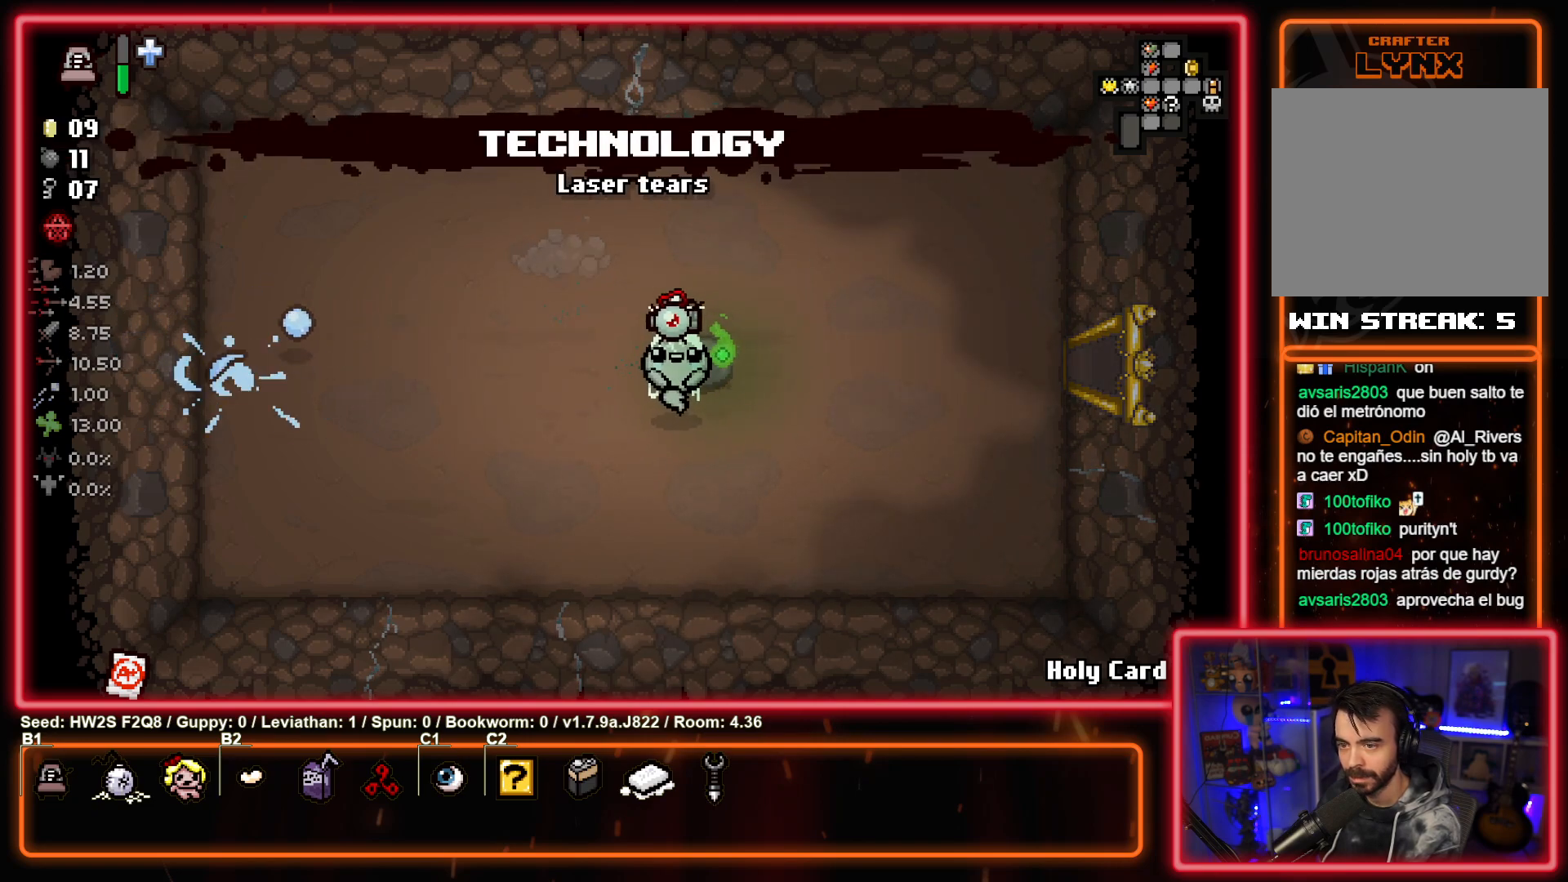
{"buttons": [], "left_stick": "right", "events": []}
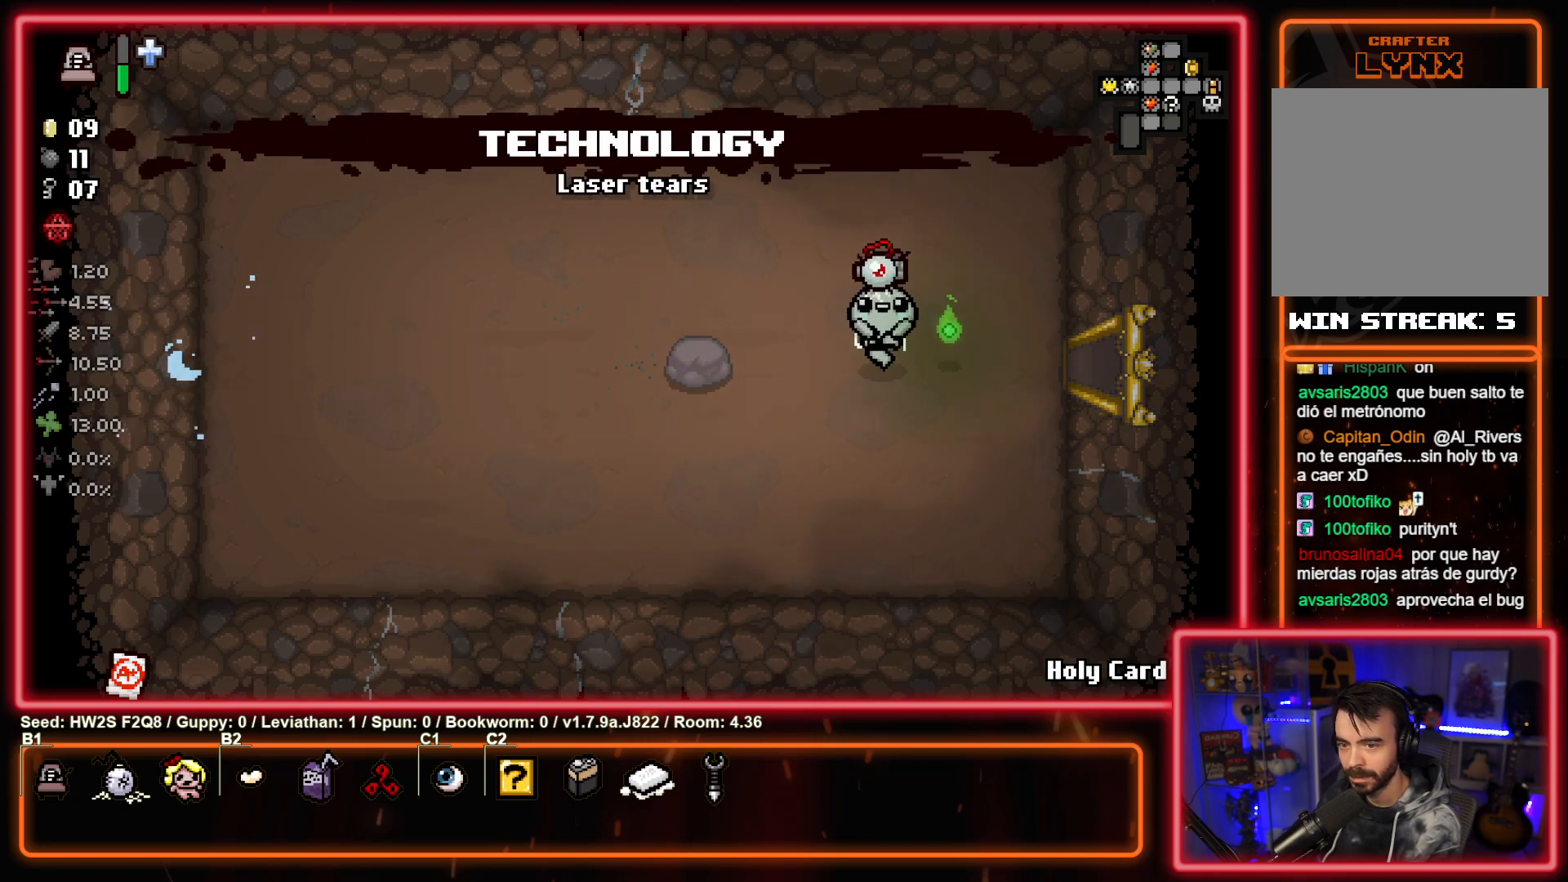
{"buttons": [], "left_stick": "right", "events": []}
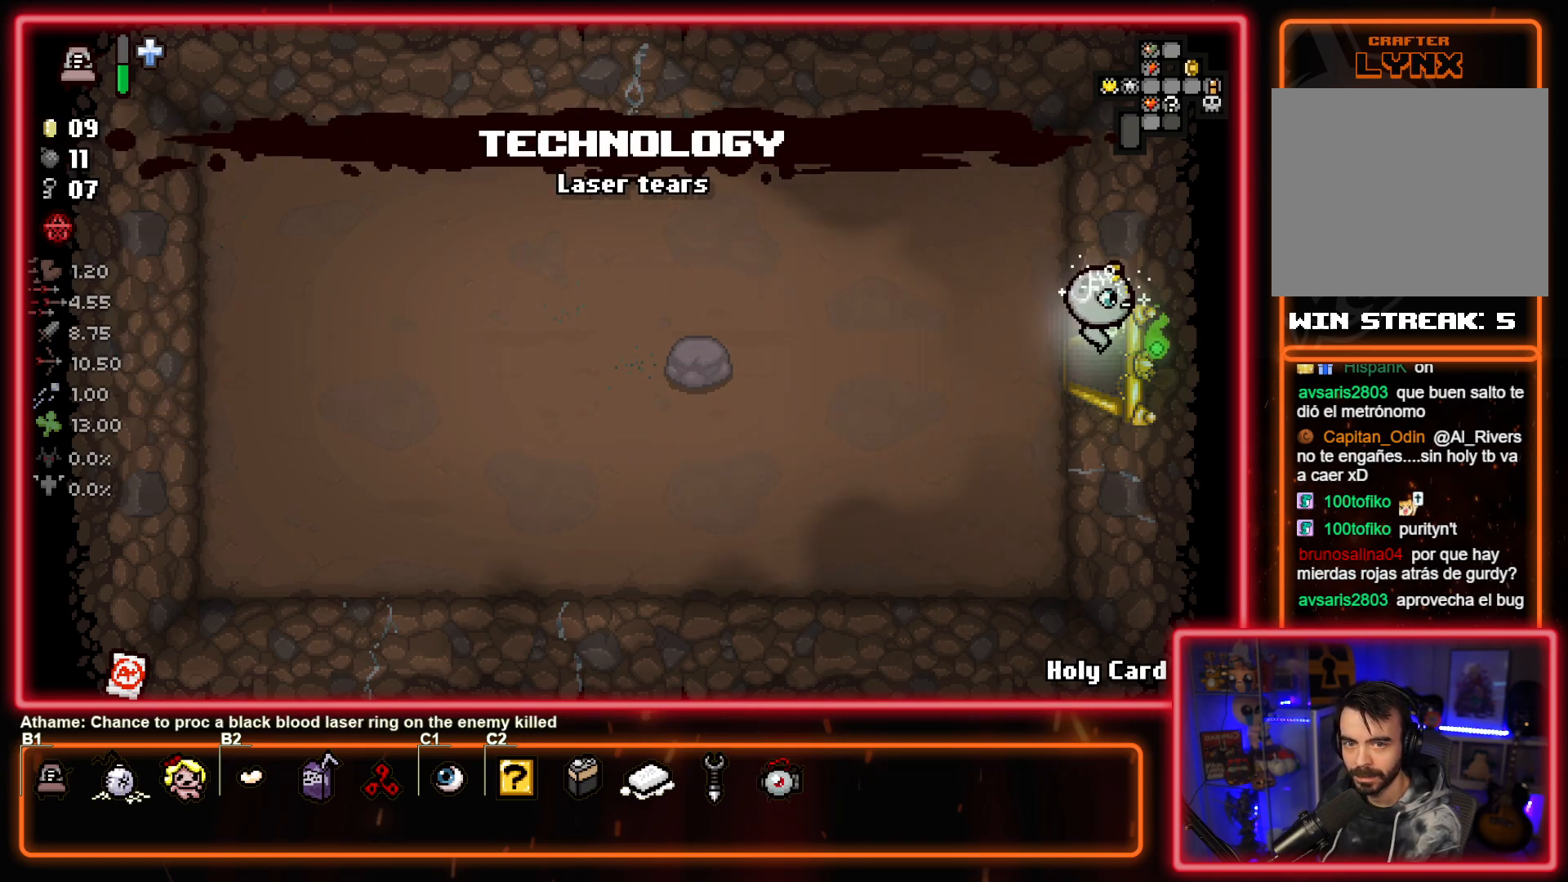
{"buttons": ["CIRCLE"], "left_stick": "right", "events": [[133, "left_stick", "center"], [183, "CIRCLE", "down"], [300, "left_stick", "right"]]}
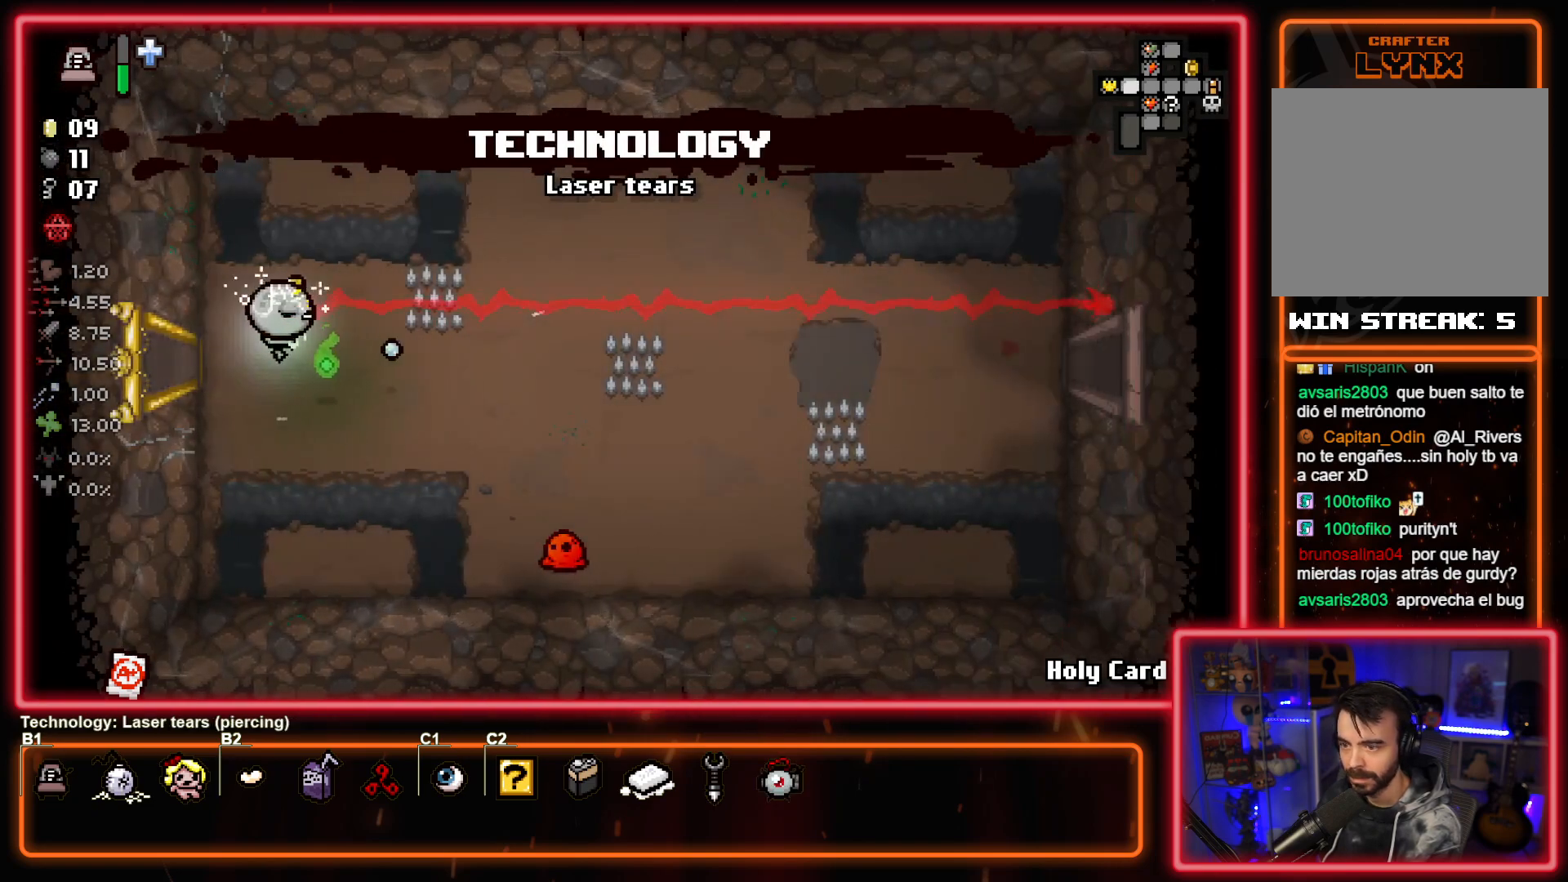
{"buttons": [], "left_stick": "down-right", "events": [[33, "left_stick", "down-right"], [350, "CIRCLE", "up"]]}
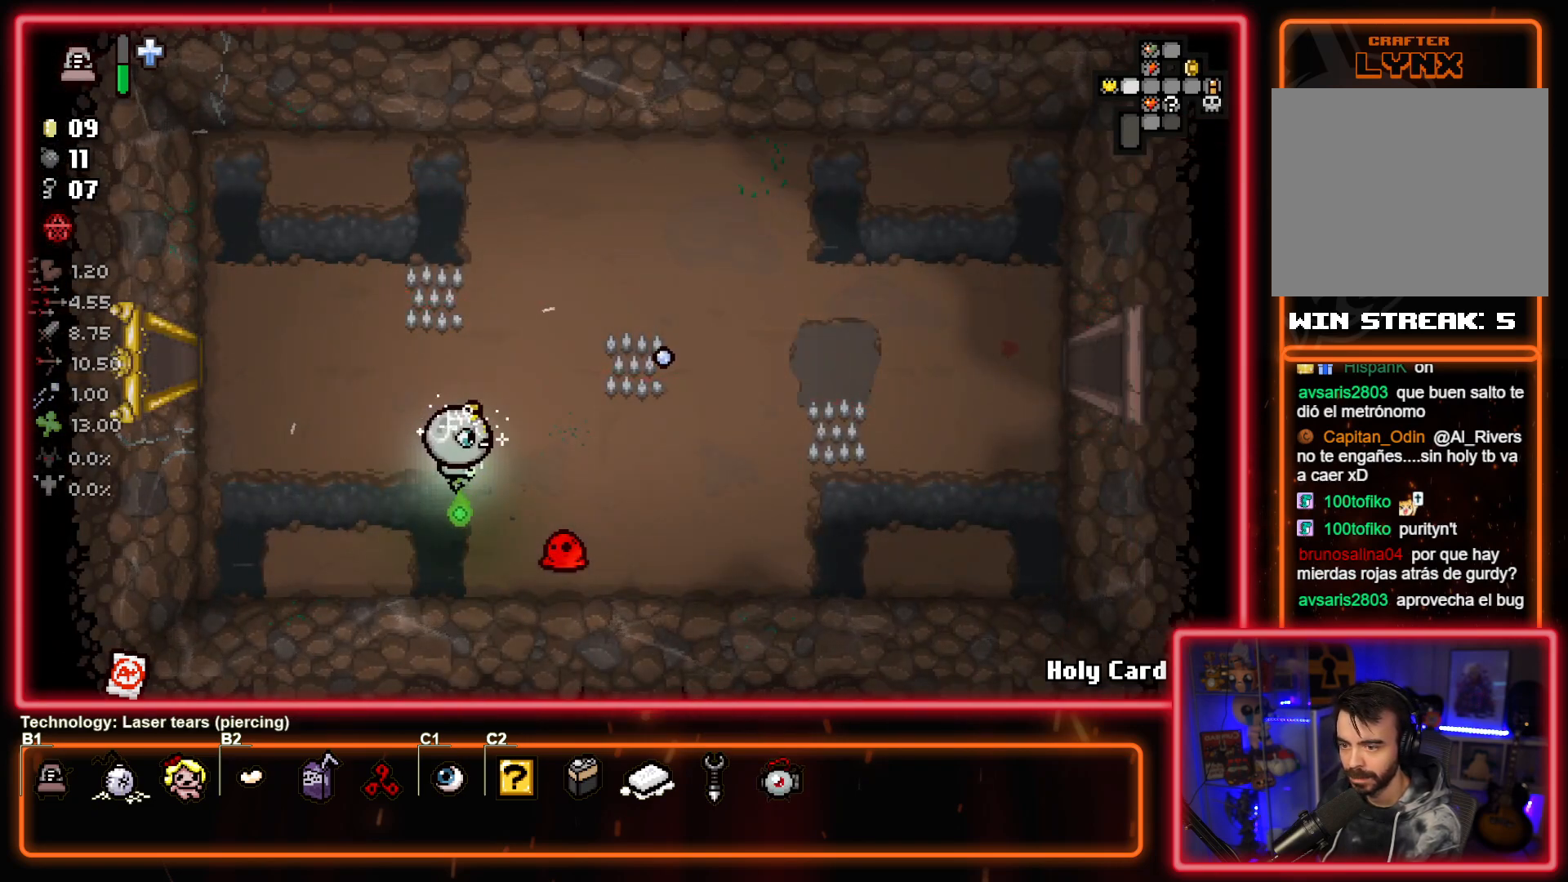
{"buttons": [], "left_stick": "up-left", "events": [[250, "left_stick", "up-right"], [400, "left_stick", "up-left"]]}
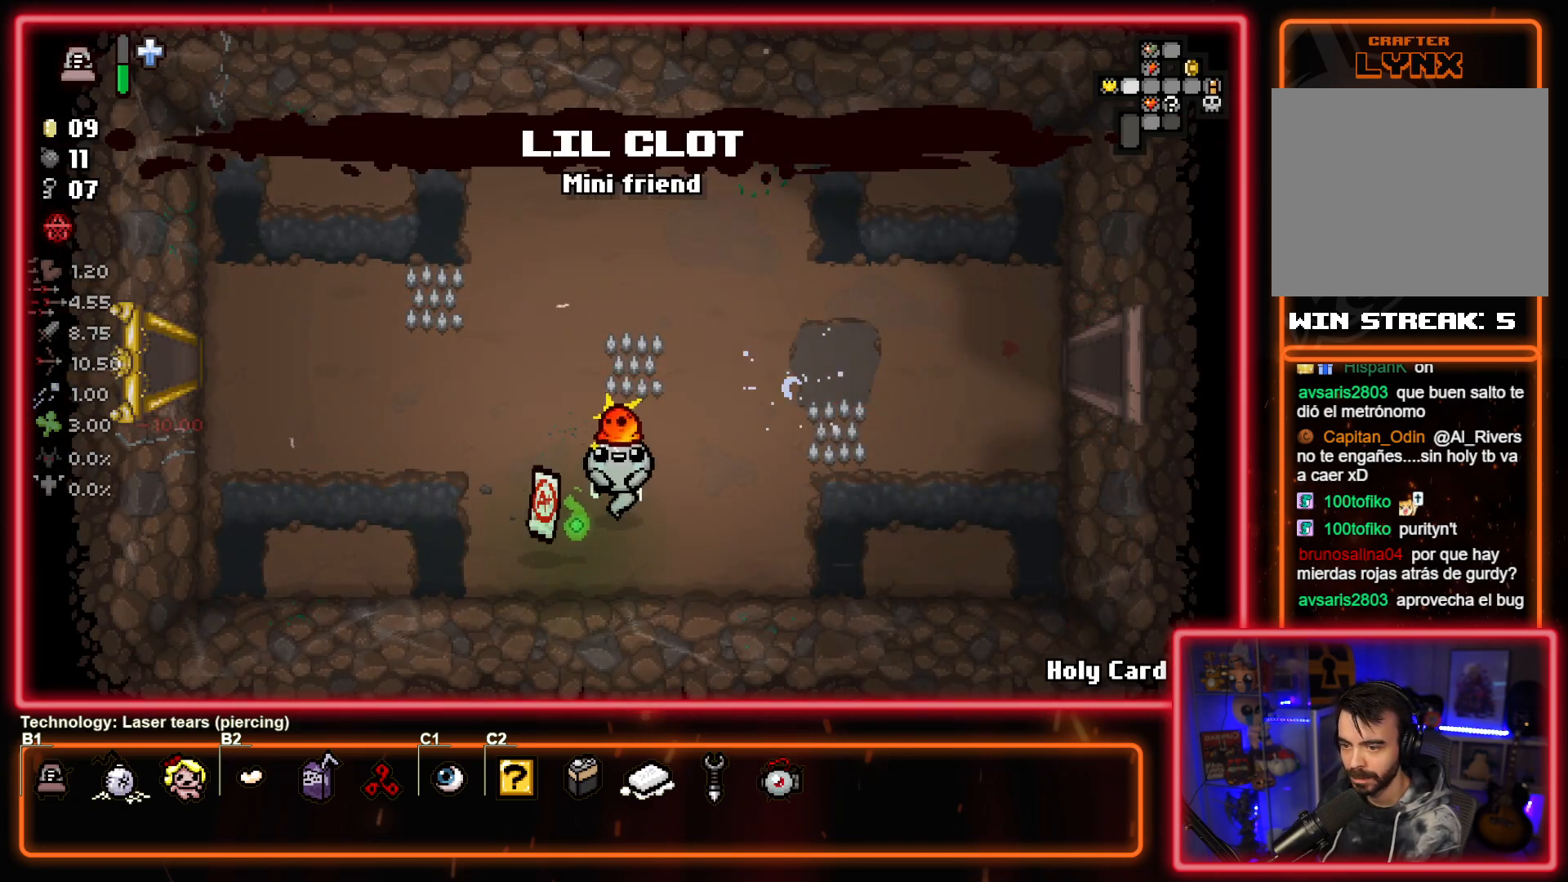
{"buttons": [], "left_stick": "center", "events": [[267, "left_stick", "center"], [317, "left_stick", "right"], [400, "left_stick", "center"]]}